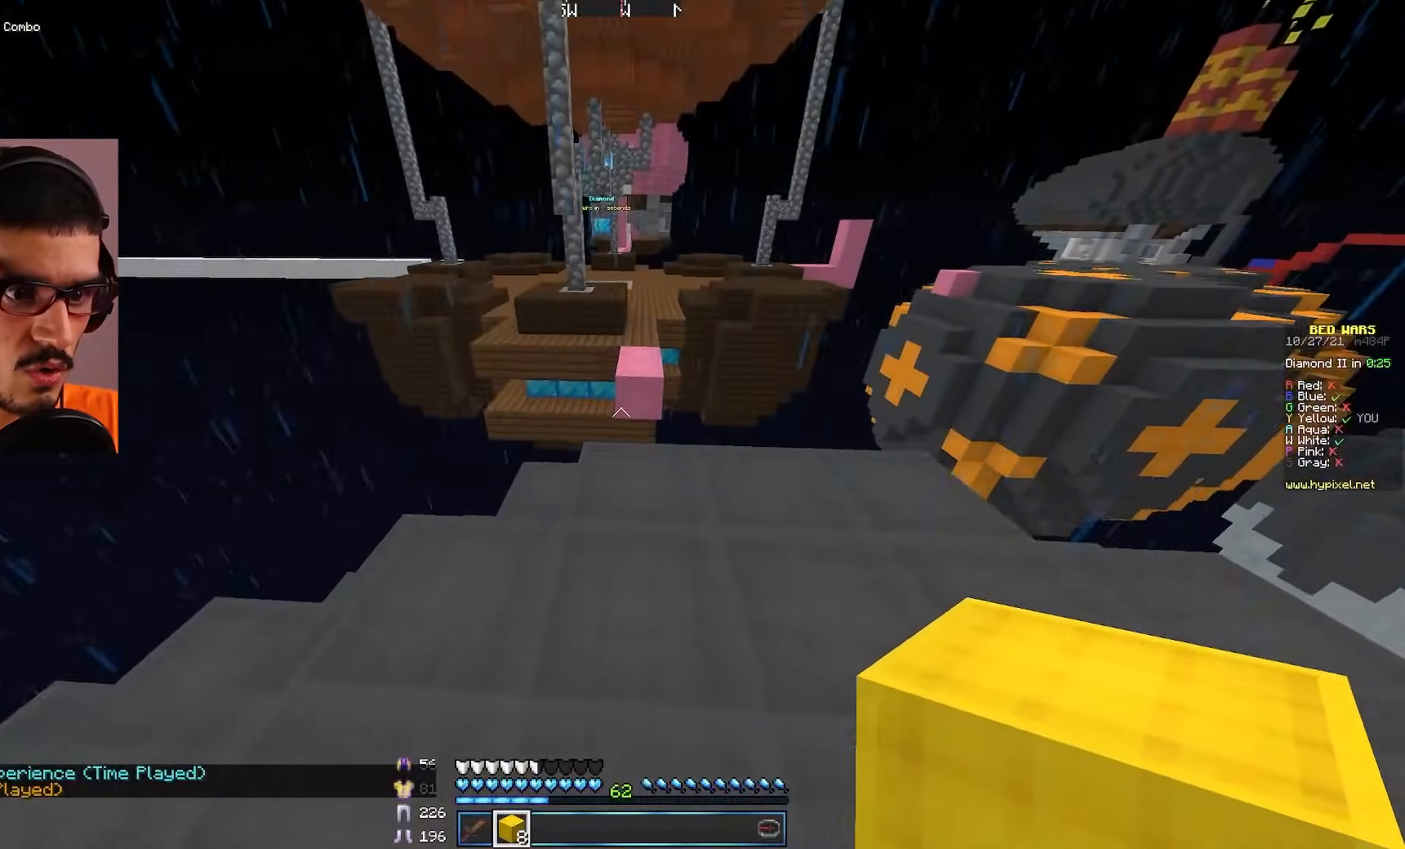
Gameplay with keyboard and mouse; each line is a JSON object with the keys and mouse buttons held at the frame after it. "events" lists presses ("down") and releases ("up") of "a", "d", "s", "w", "mouse_left" and "mouse_right" between this image and that frame as [ms after this image, input, new state], when the widget could be followed in between. "mouse_left", "mouse_right" = the "left", "right" buttons of the "mouse" list. No other keys are recorded. Fast repeated clicks can show as one long hold. Mouse movement is not recorded.
{"keys": [], "mouse": [], "events": [[317, "a", "up"], [350, "d", "down"], [467, "w", "up"], [483, "d", "up"]]}
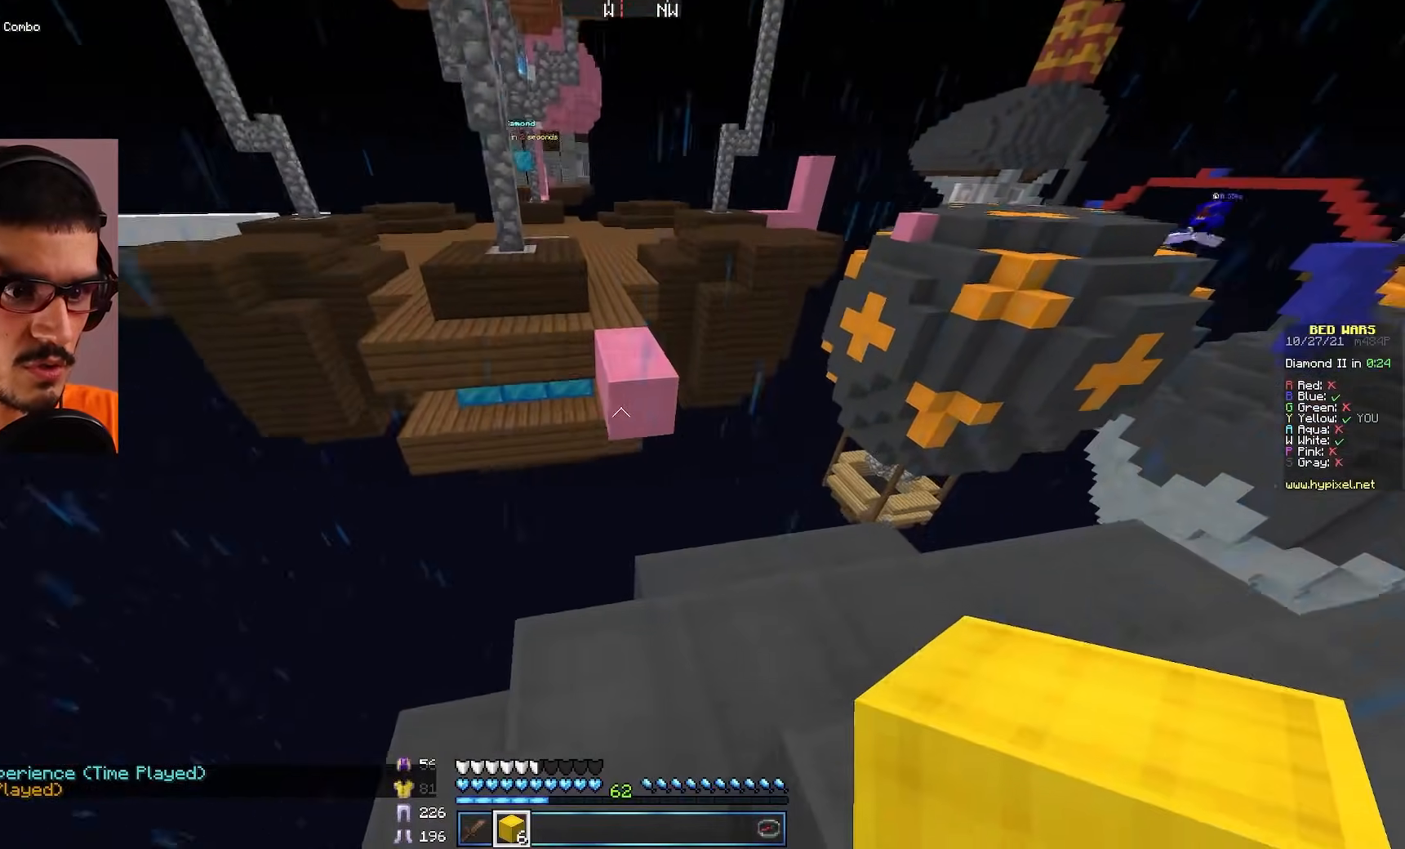
{"keys": ["s"], "mouse": [], "events": [[400, "s", "down"]]}
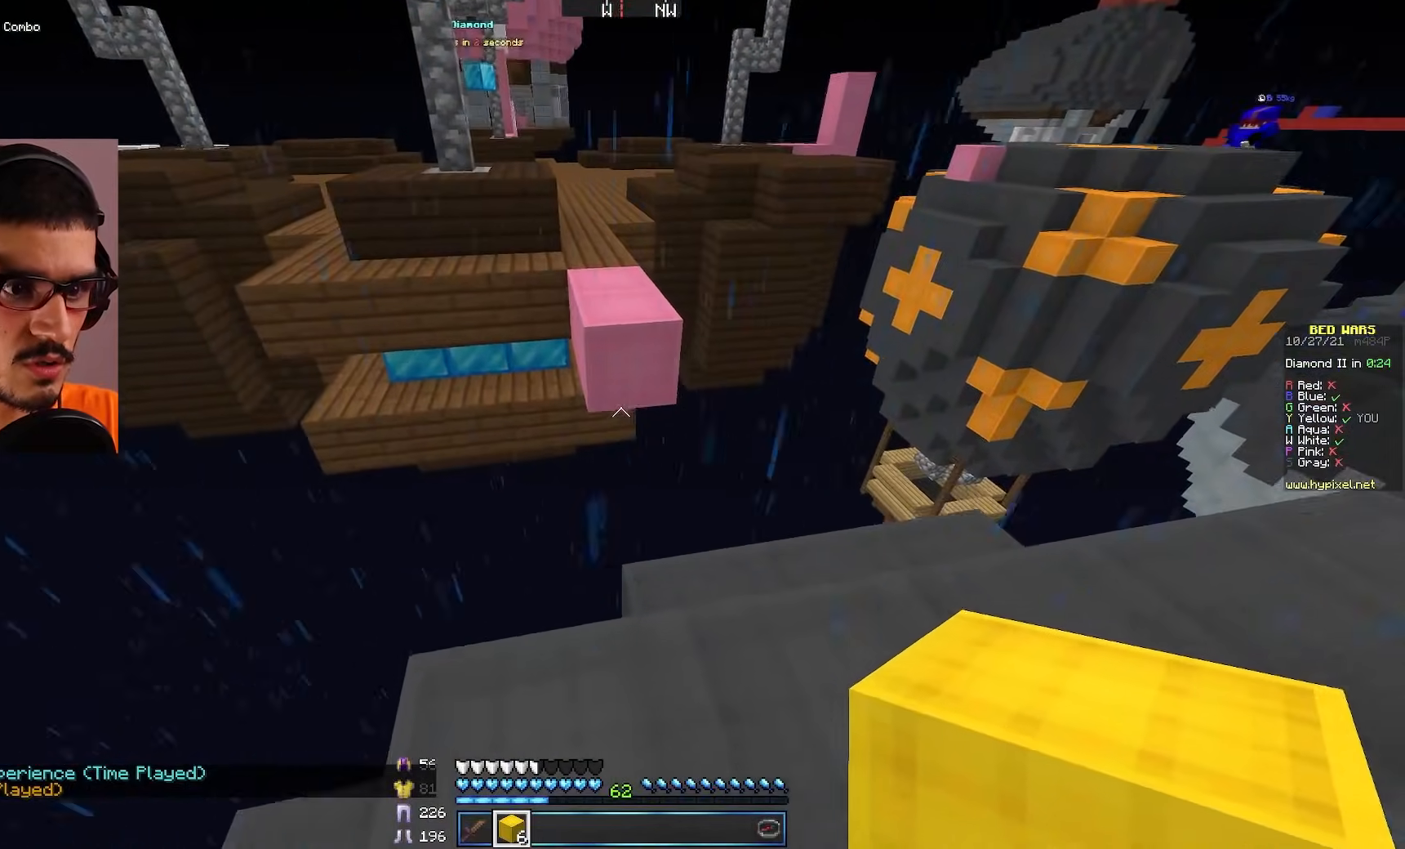
{"keys": ["w"], "mouse": [], "events": [[83, "s", "up"], [250, "w", "down"]]}
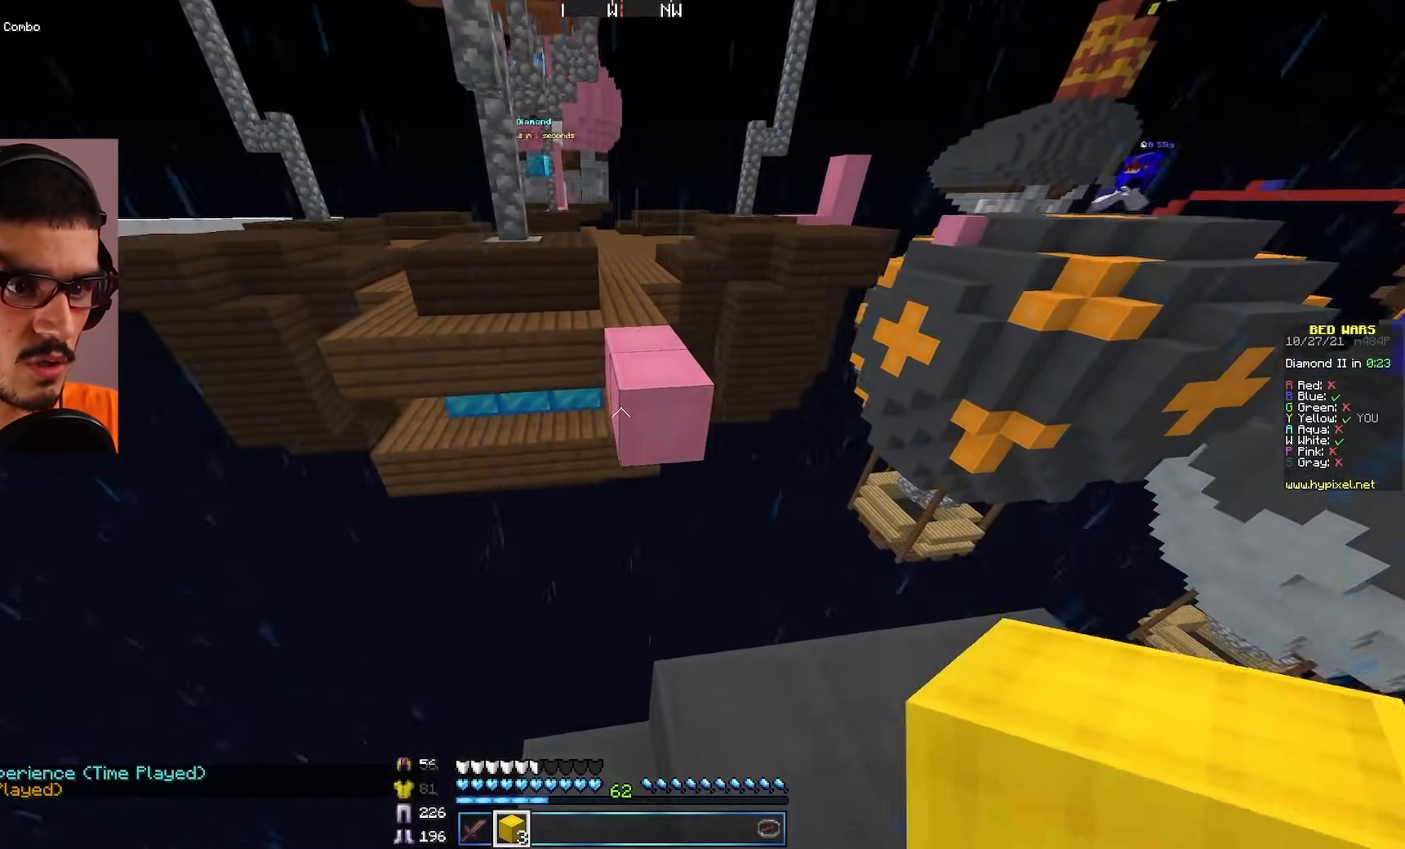
{"keys": ["w"], "mouse": [], "events": []}
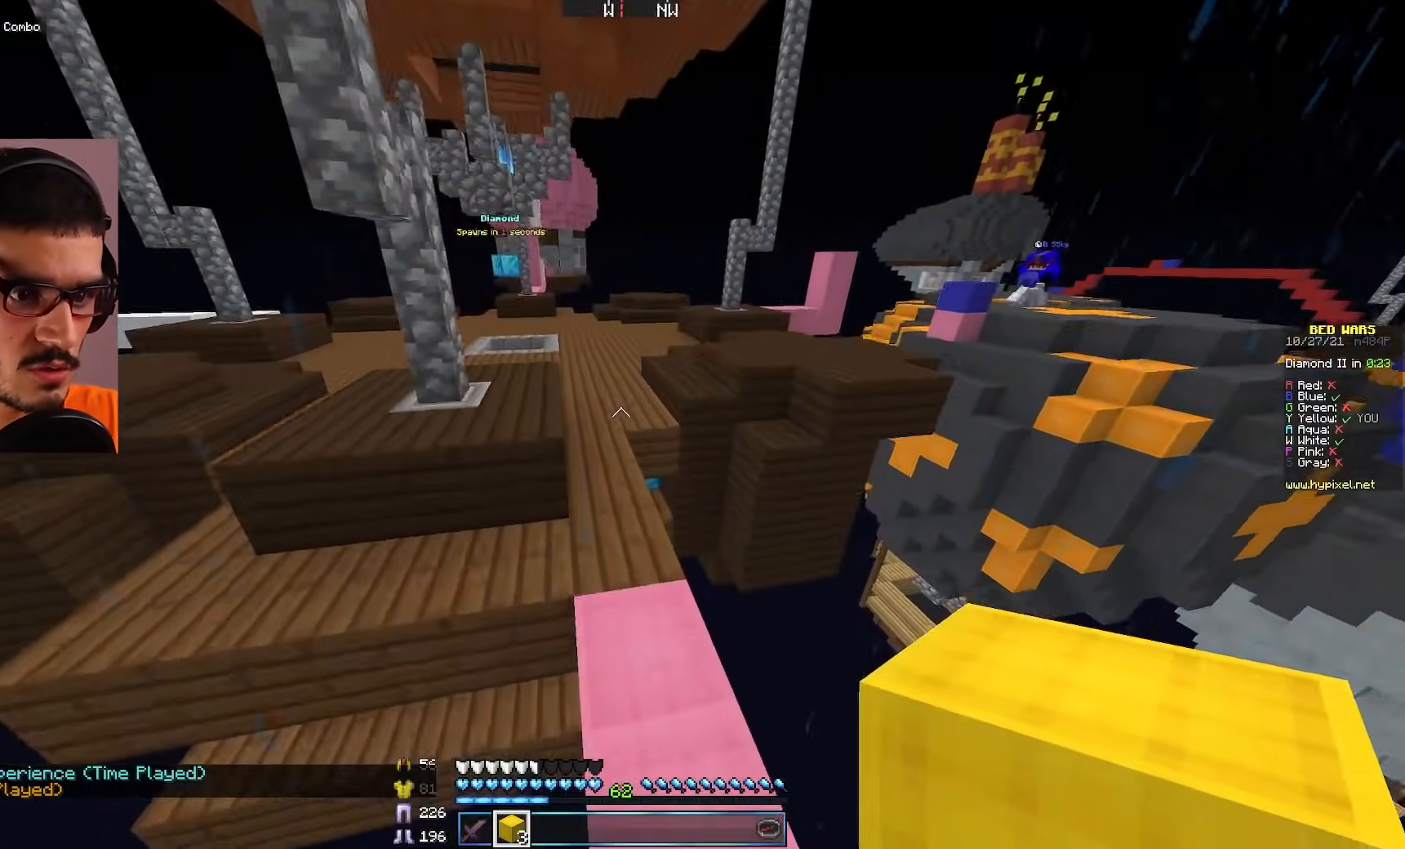
{"keys": ["a", "w"], "mouse": [], "events": [[317, "a", "down"]]}
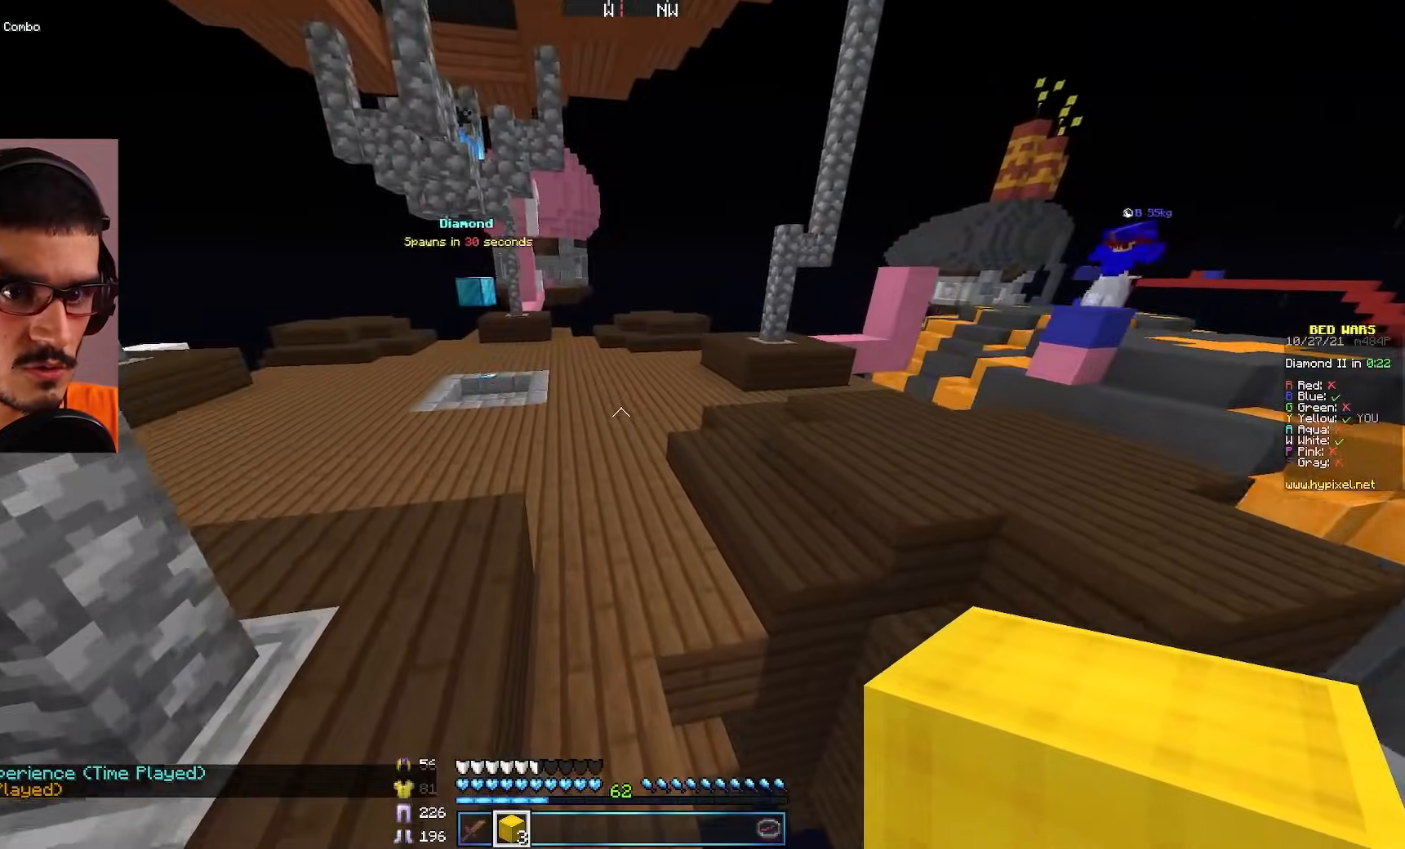
{"keys": ["w"], "mouse": [], "events": [[50, "a", "up"]]}
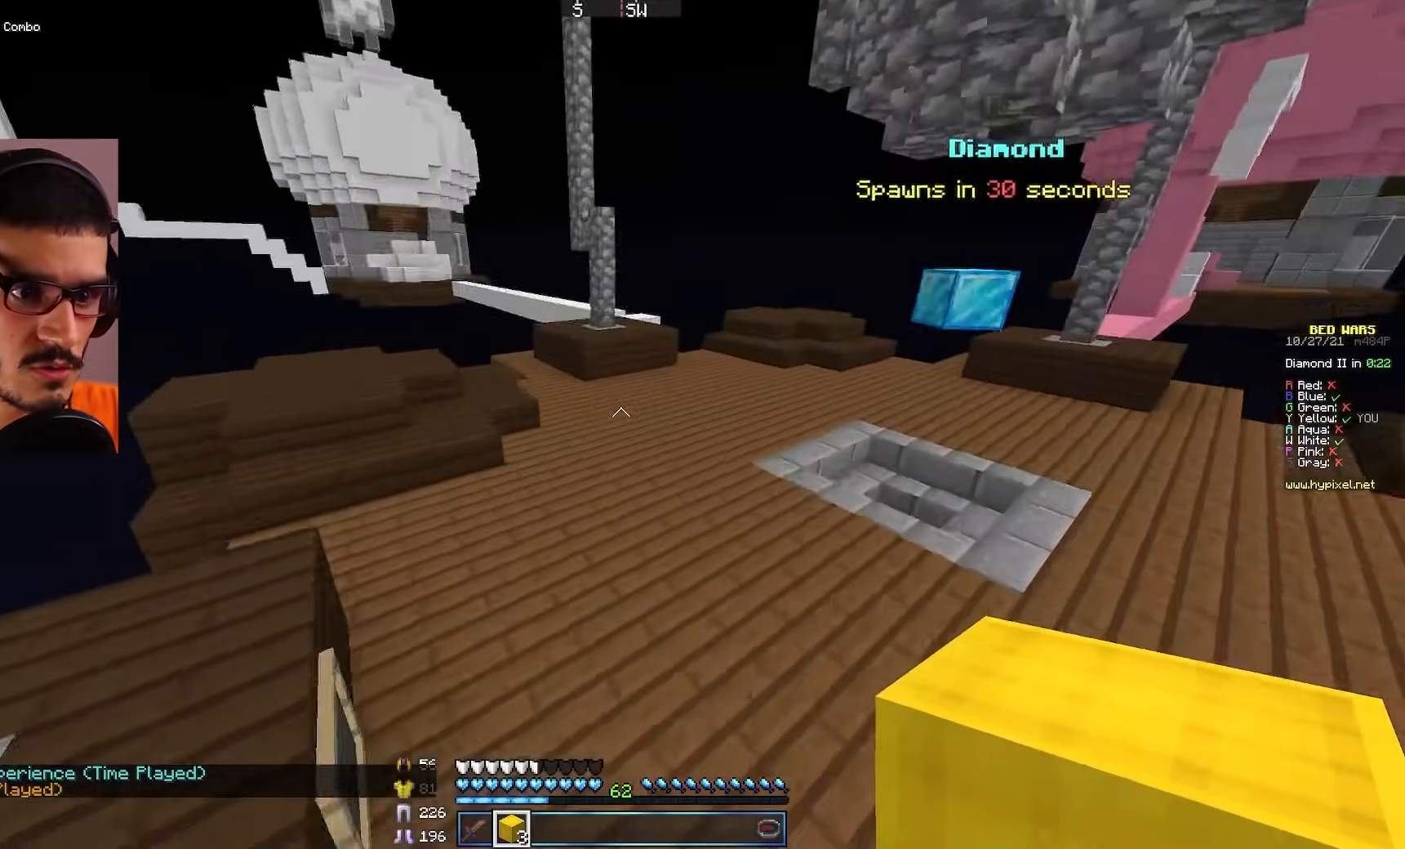
{"keys": ["w"], "mouse": [], "events": []}
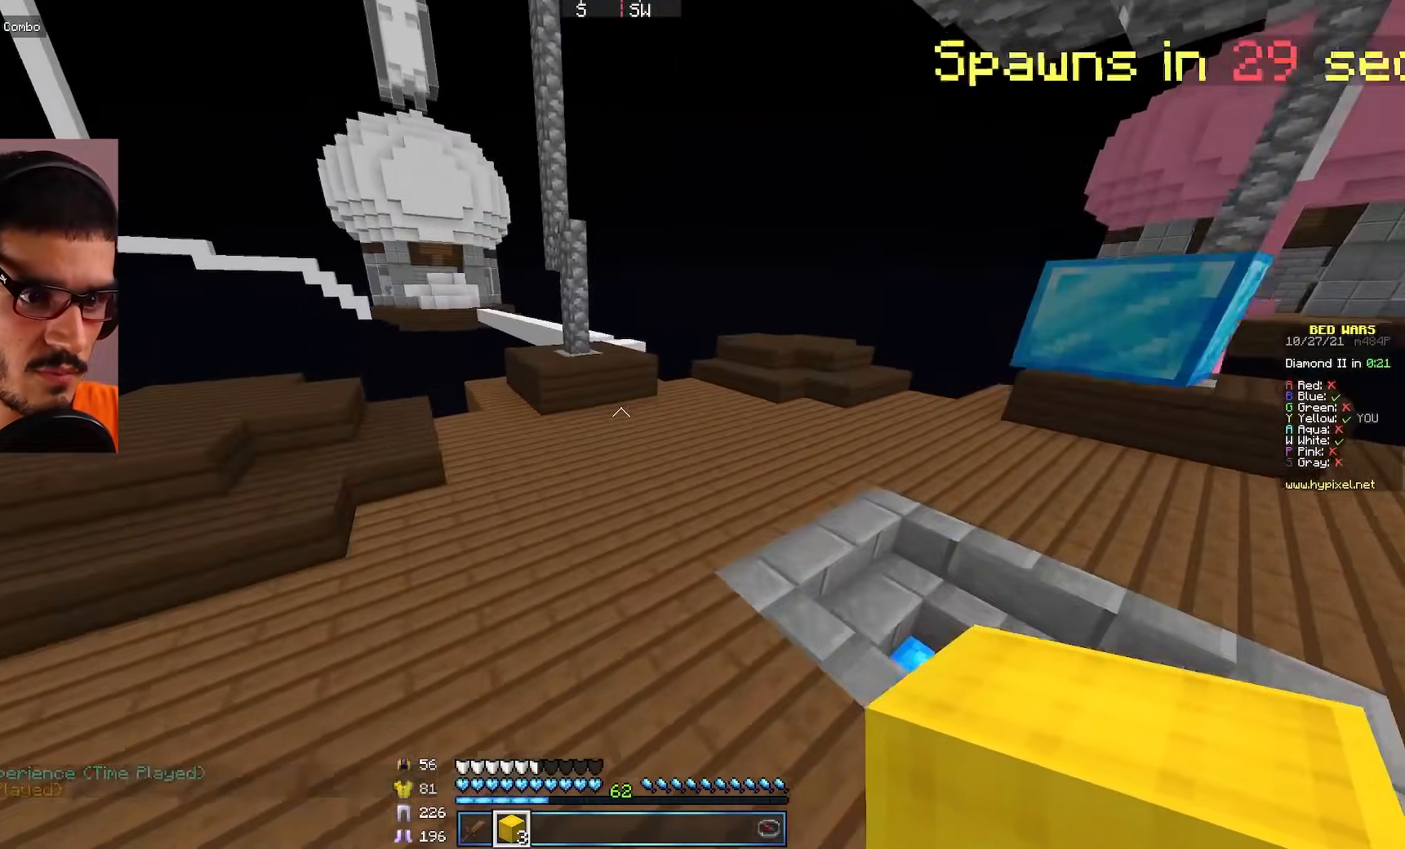
{"keys": ["w"], "mouse": [], "events": []}
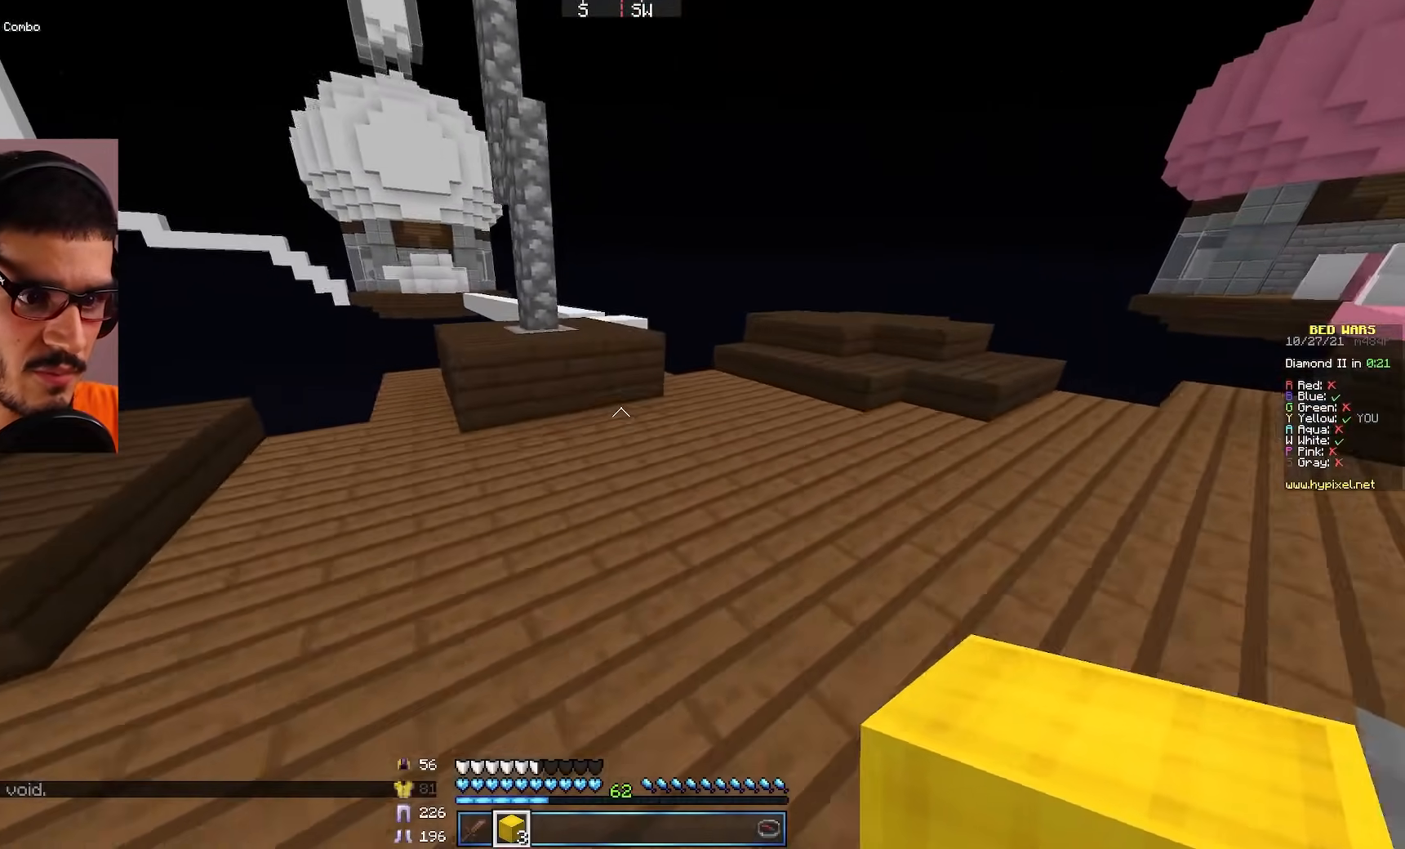
{"keys": ["w"], "mouse": [], "events": []}
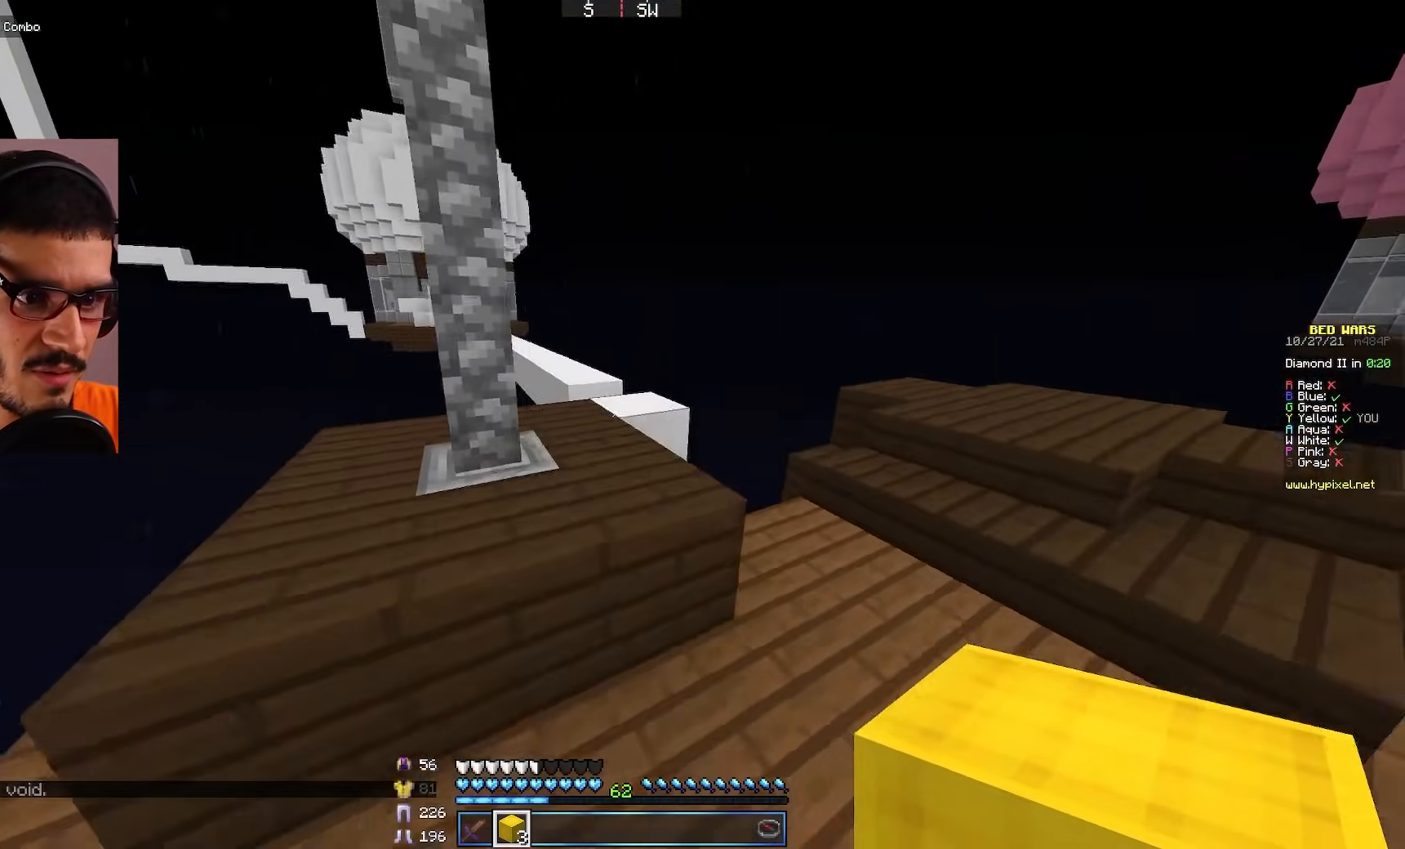
{"keys": ["w"], "mouse": [], "events": []}
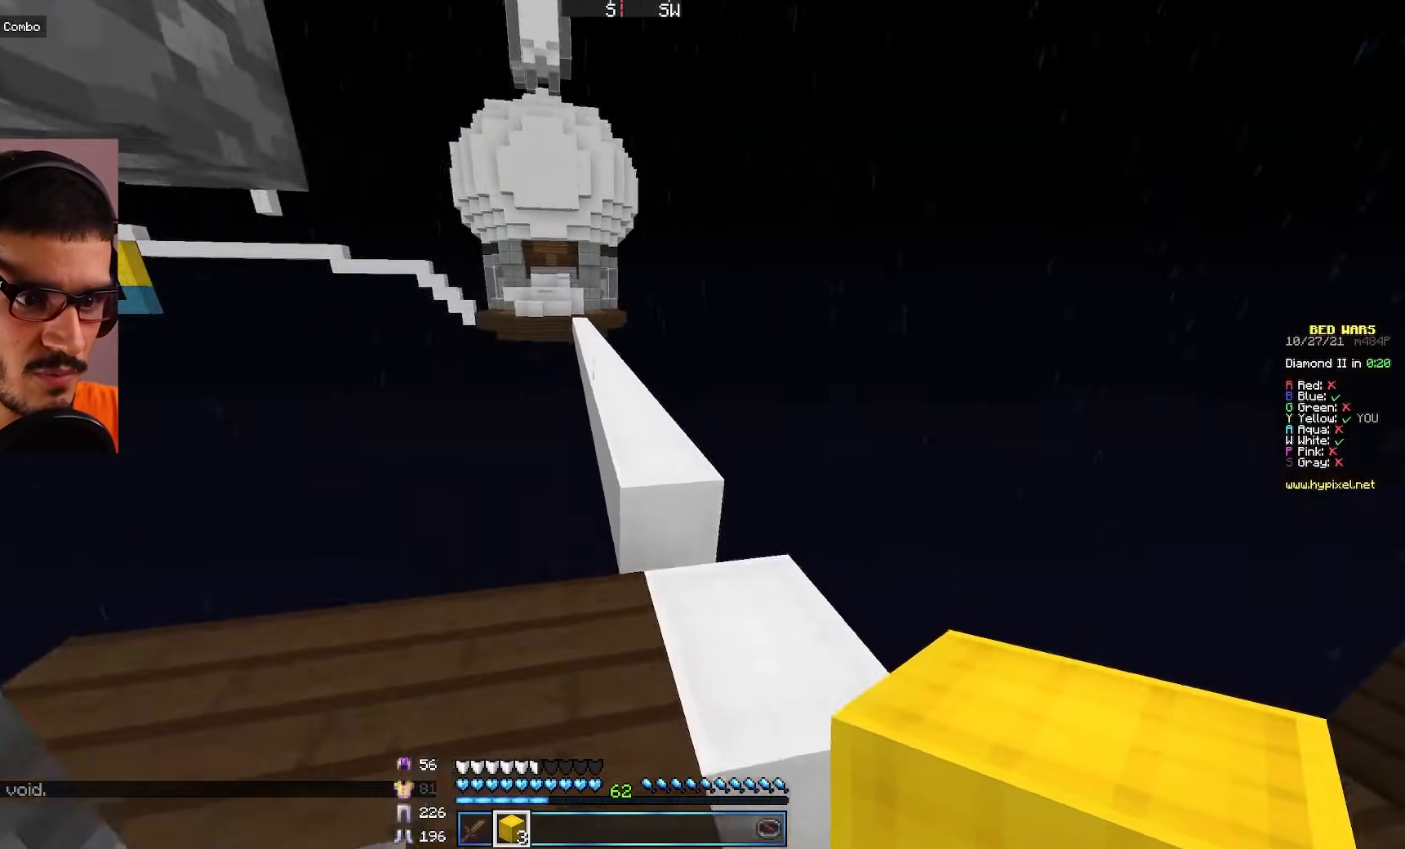
{"keys": ["w"], "mouse": [], "events": []}
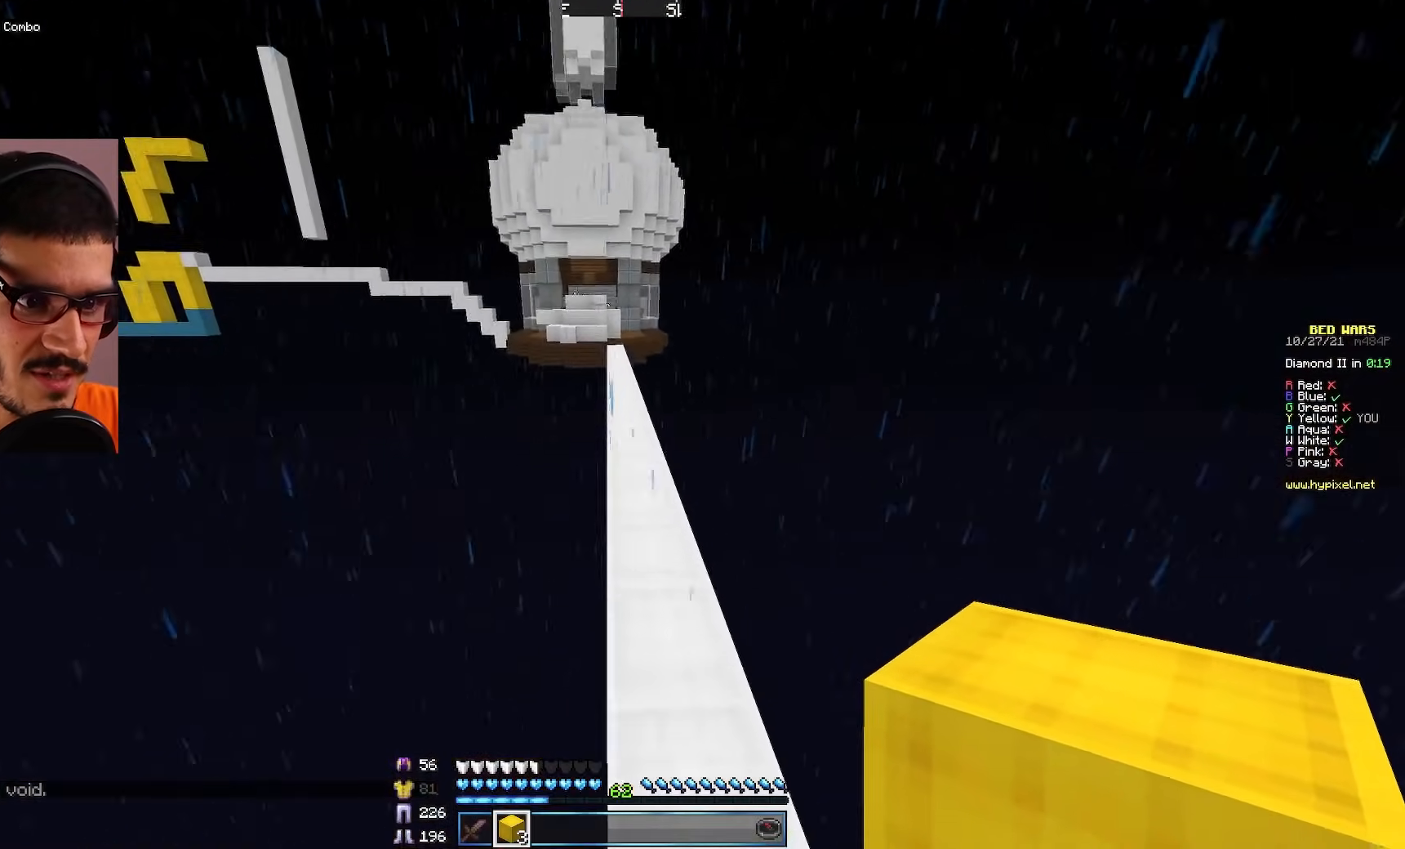
{"keys": ["w"], "mouse": [], "events": []}
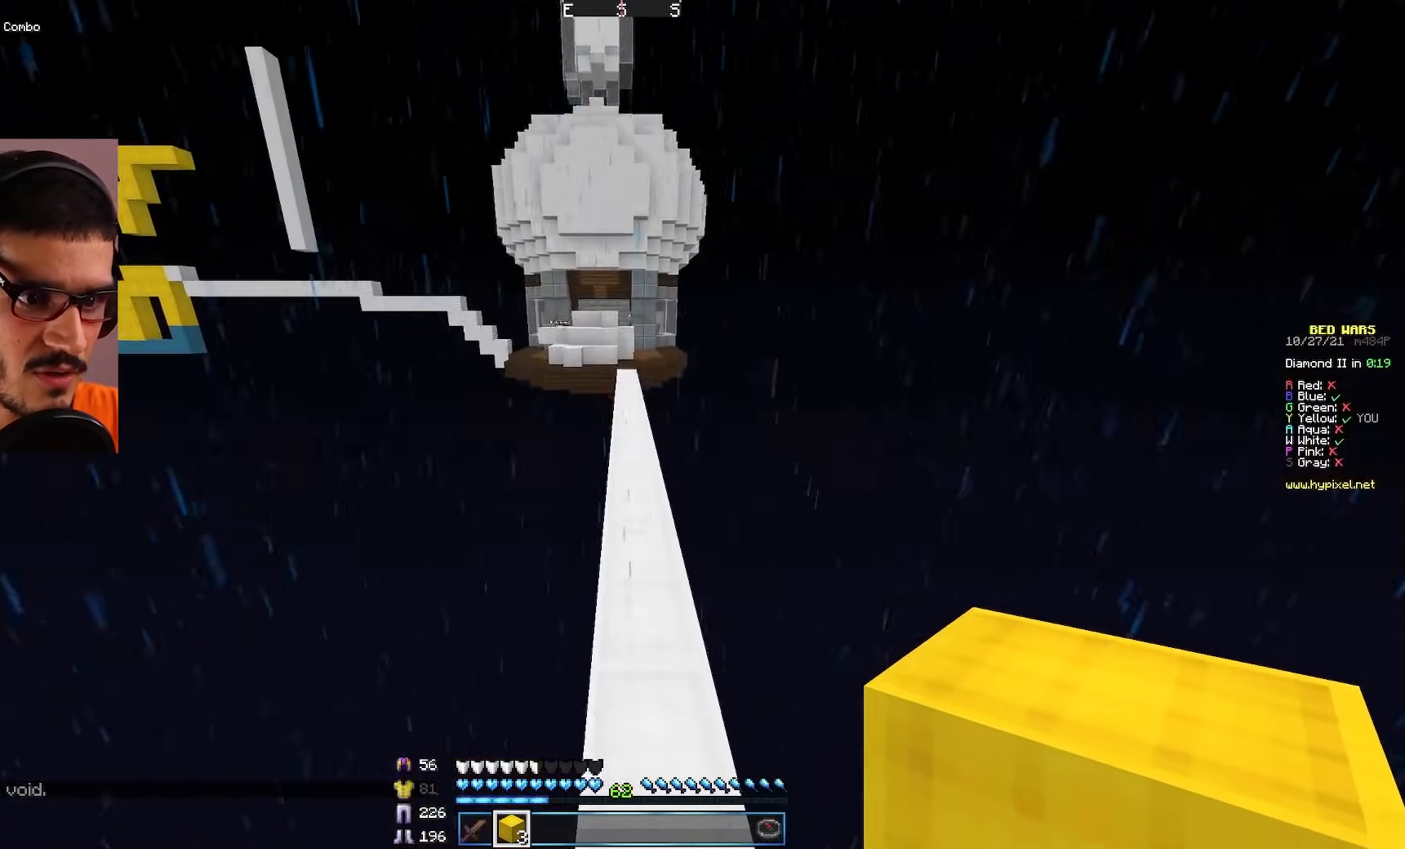
{"keys": ["w"], "mouse": [], "events": []}
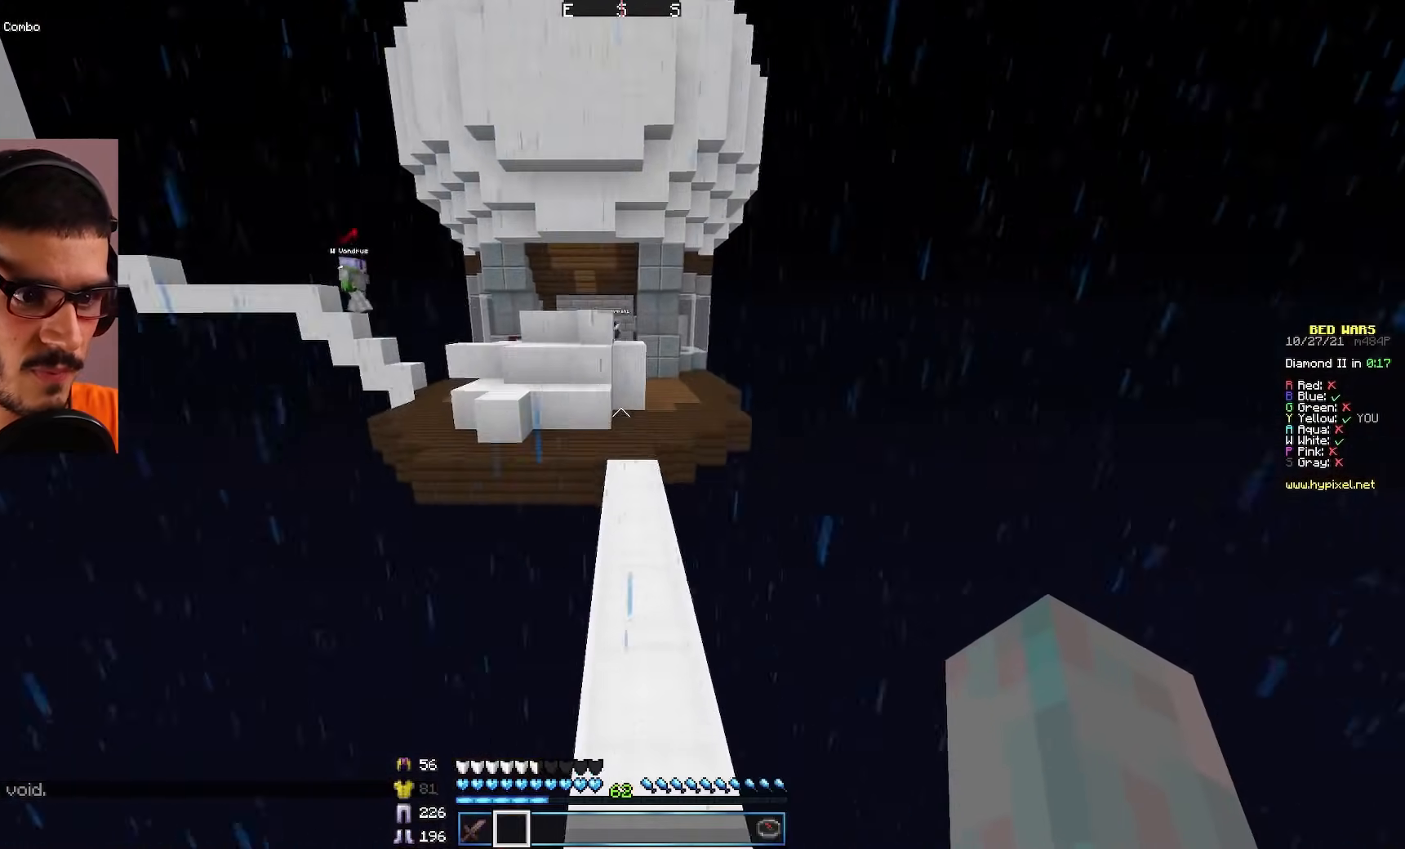
{"keys": ["w"], "mouse": [], "events": []}
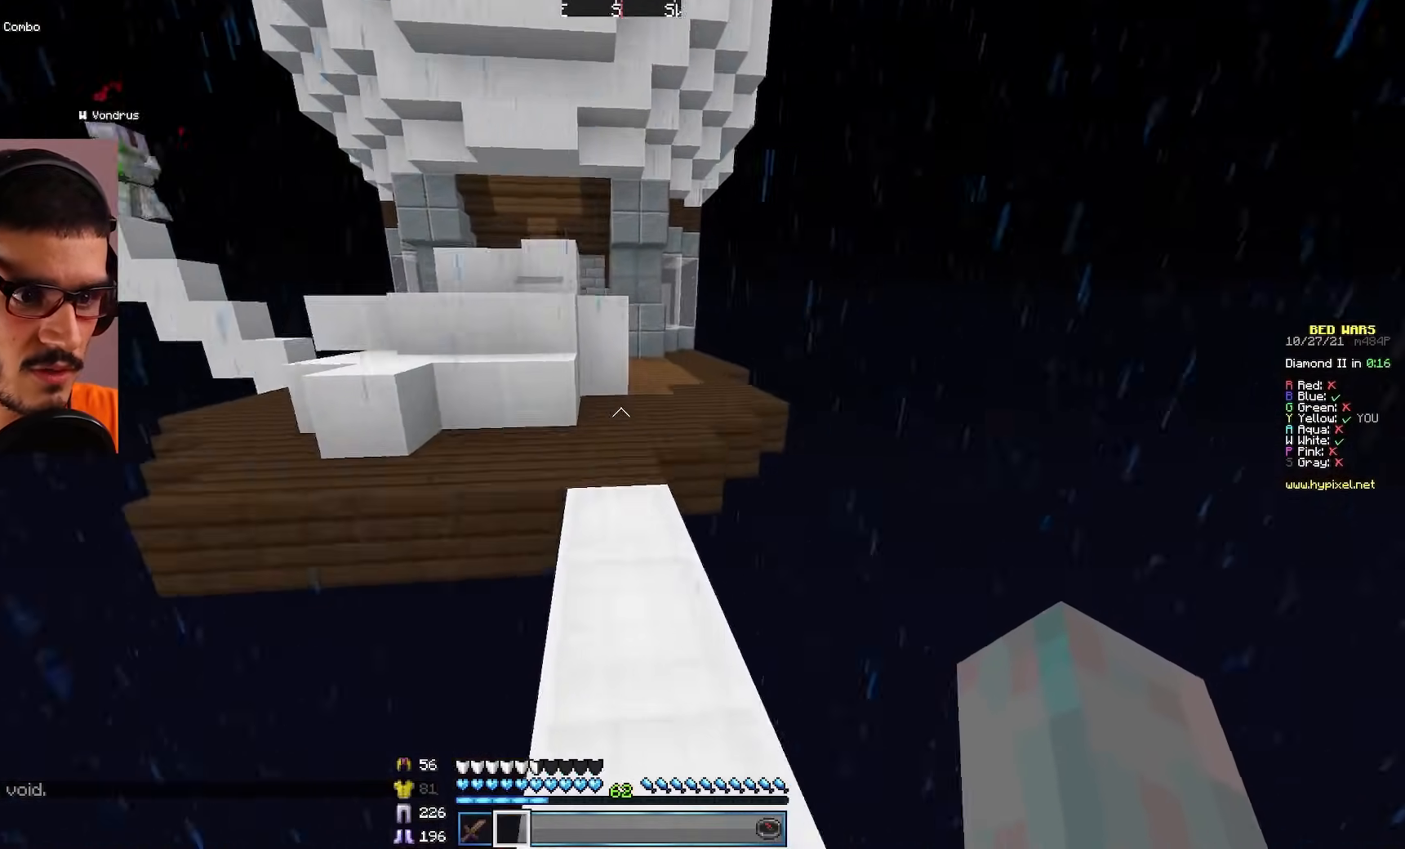
{"keys": ["d", "w"], "mouse": [], "events": [[467, "d", "down"]]}
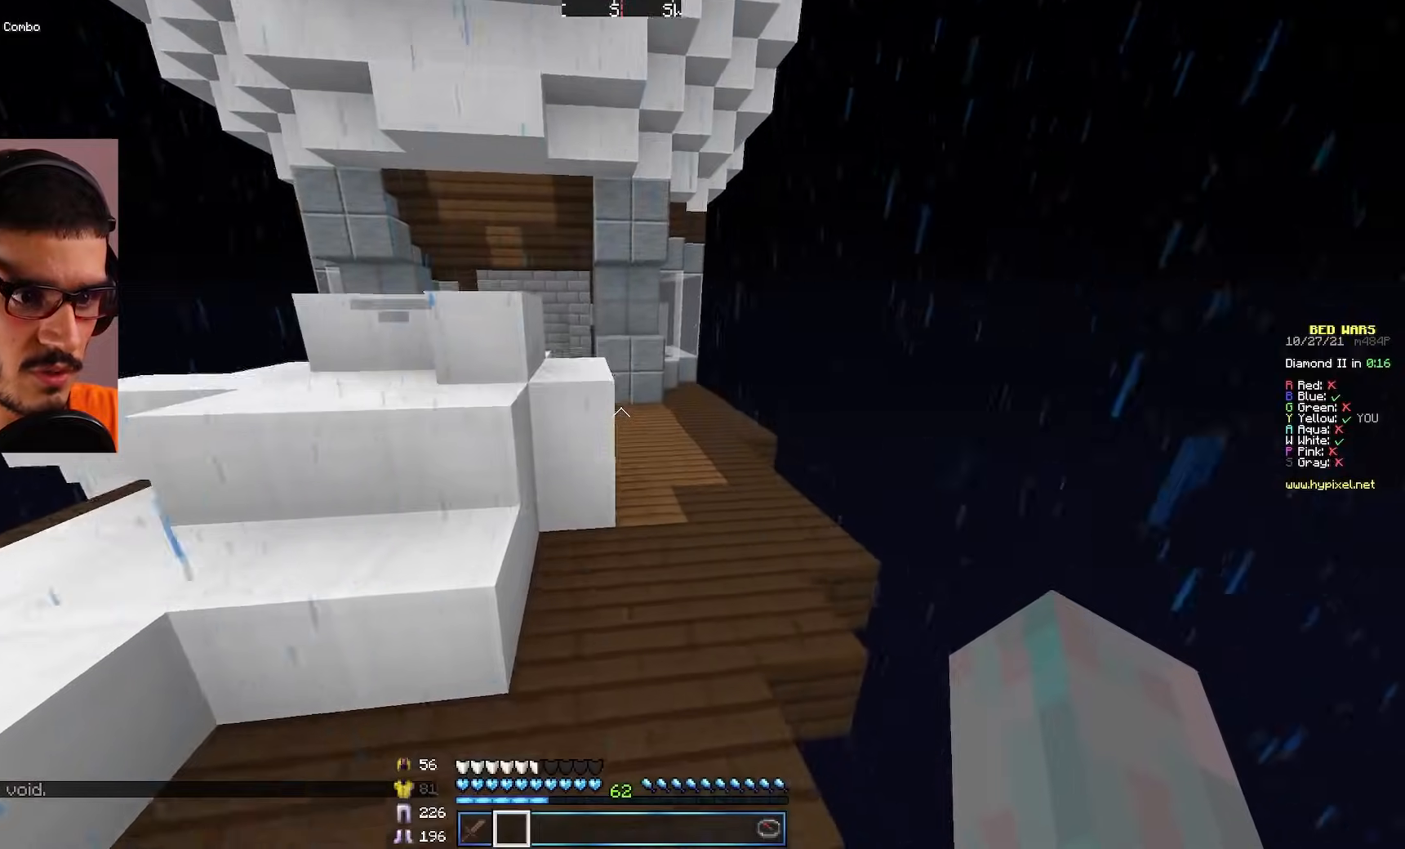
{"keys": ["d", "w"], "mouse": [], "events": []}
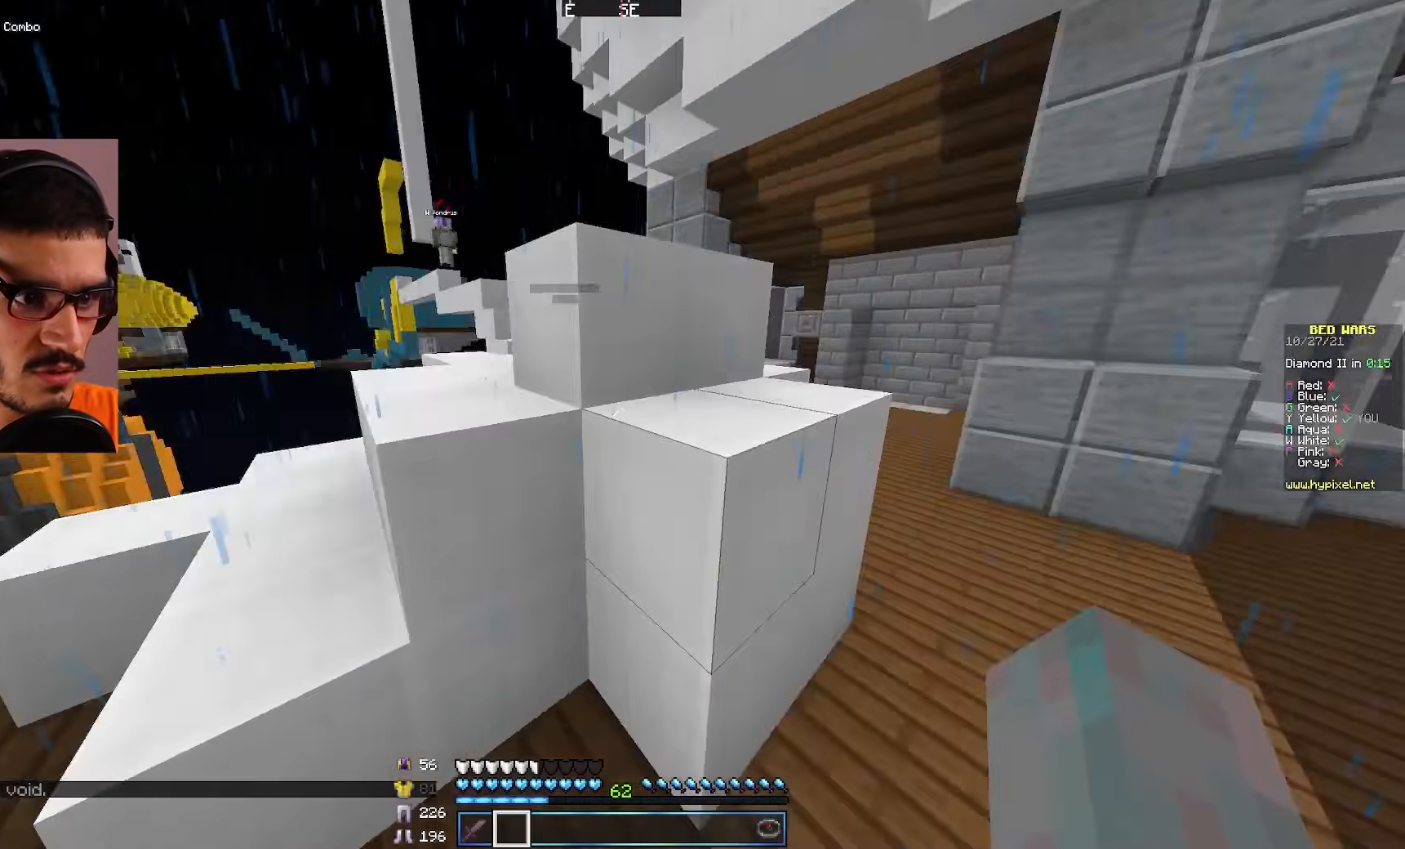
{"keys": ["d", "w"], "mouse": [], "events": []}
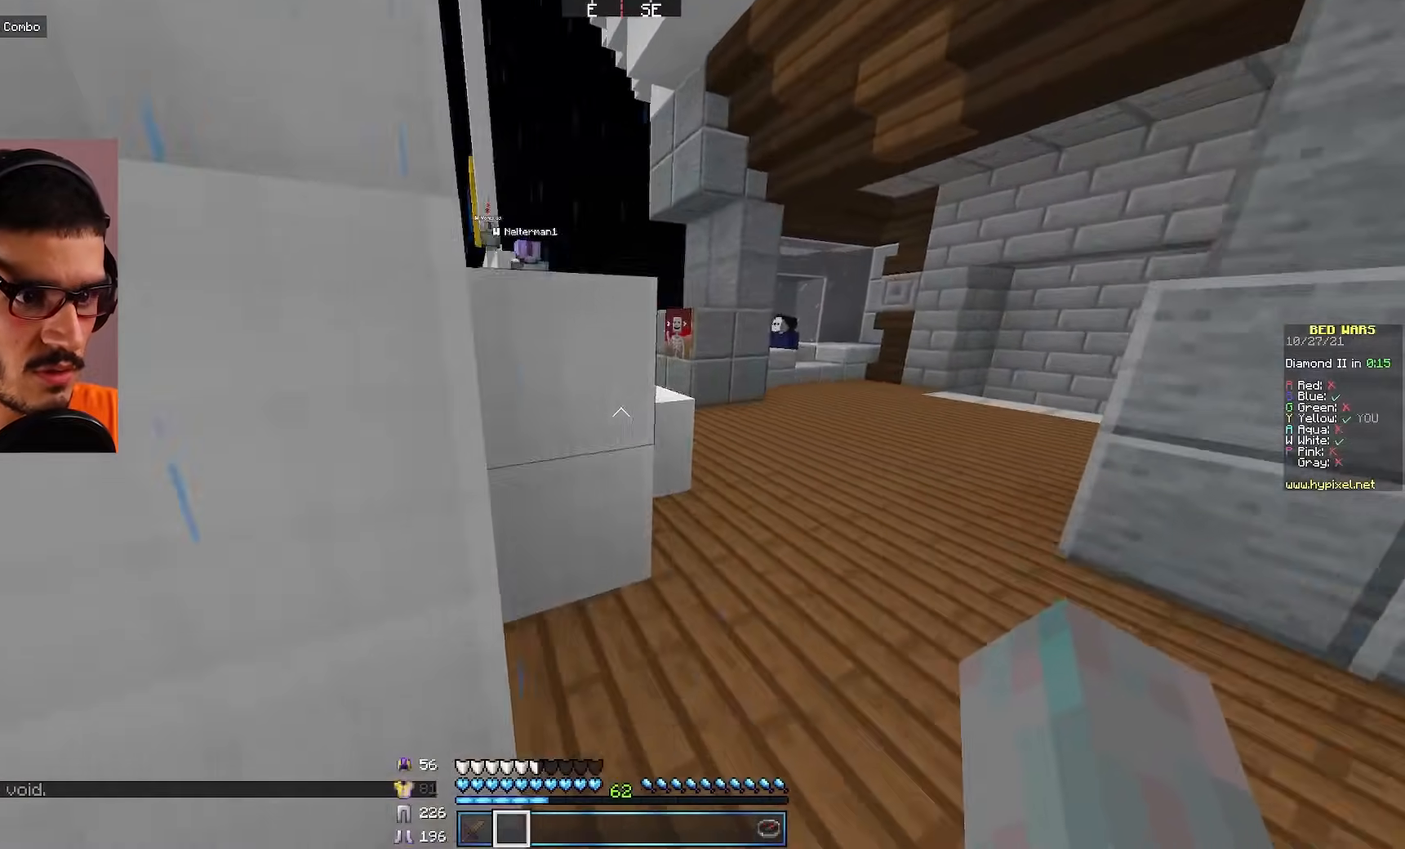
{"keys": ["d", "w"], "mouse": [], "events": []}
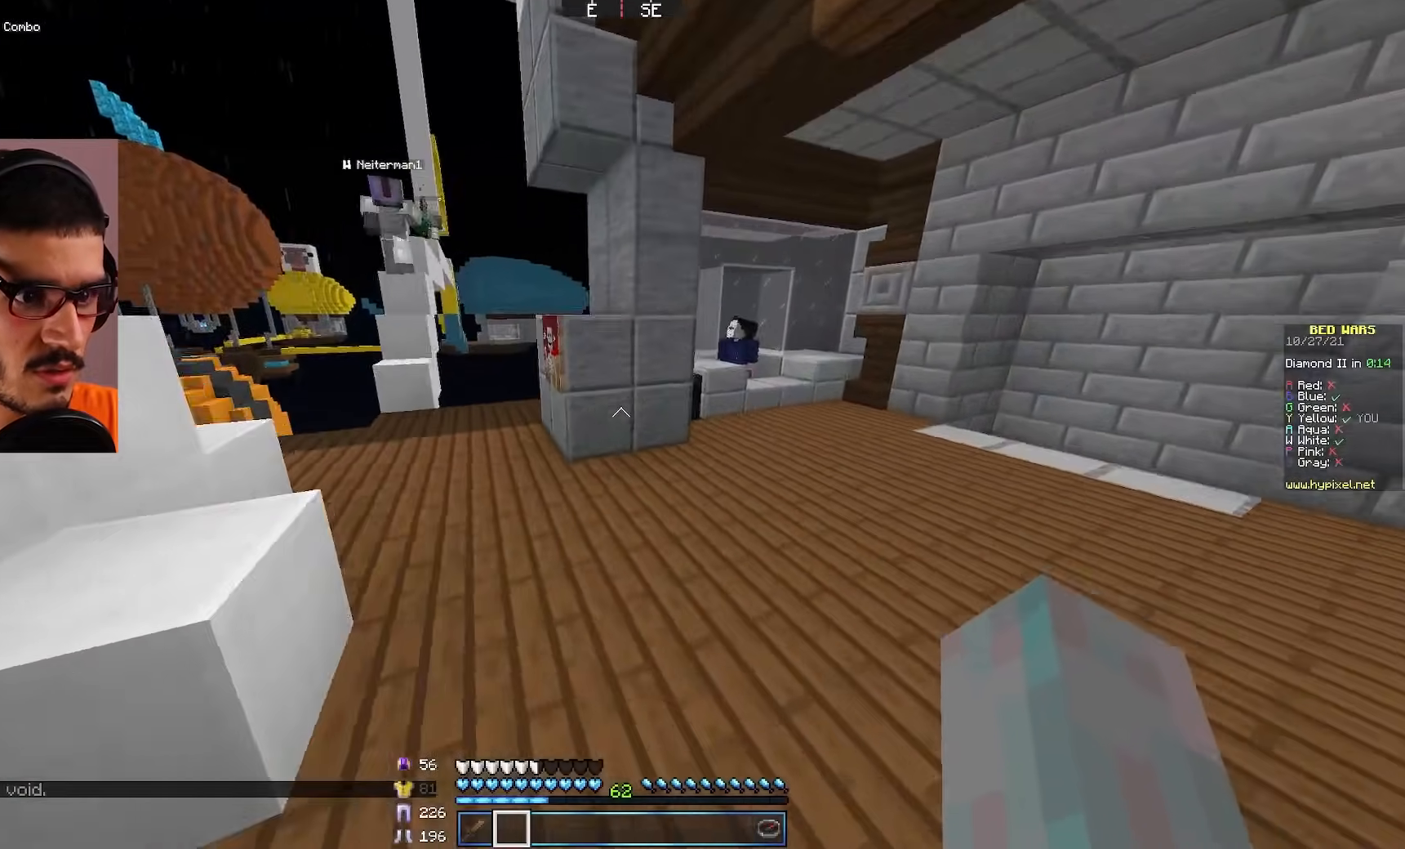
{"keys": ["d", "w"], "mouse": [], "events": []}
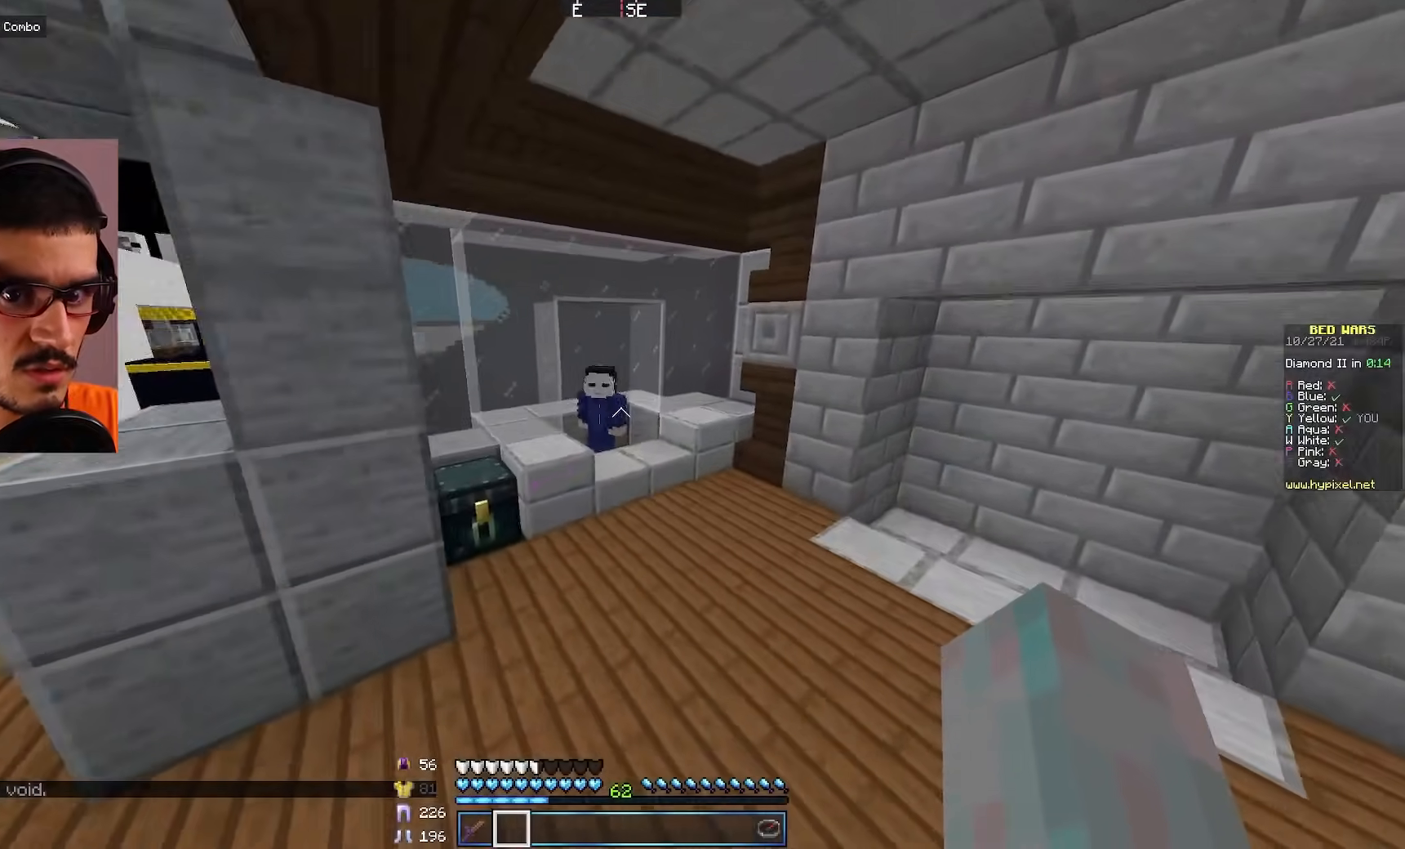
{"keys": ["d"], "mouse": [], "events": [[467, "w", "up"]]}
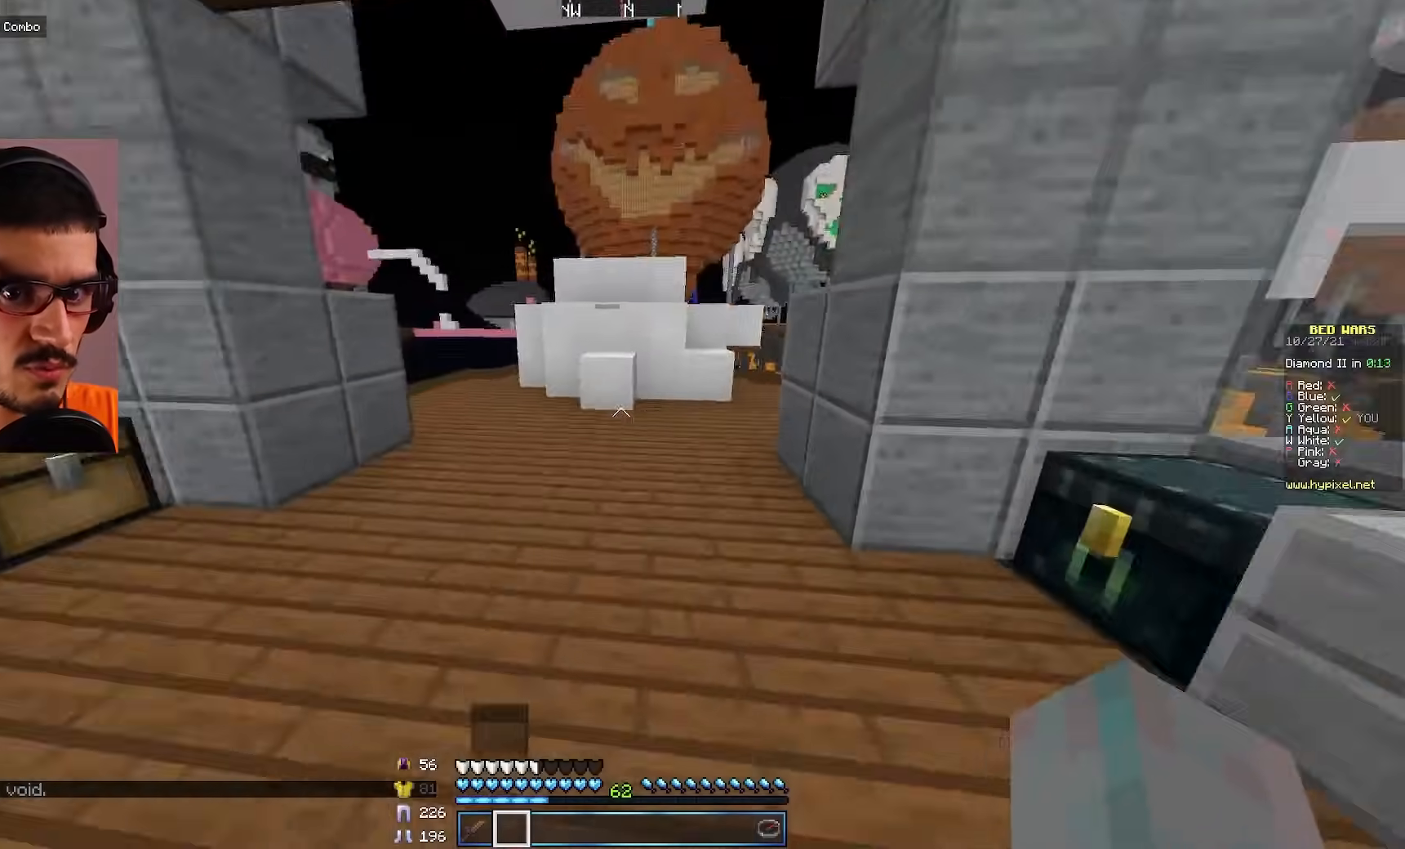
{"keys": ["d", "s"], "mouse": [], "events": [[83, "a", "down"], [167, "d", "up"], [400, "s", "down"], [467, "a", "up"], [500, "d", "down"]]}
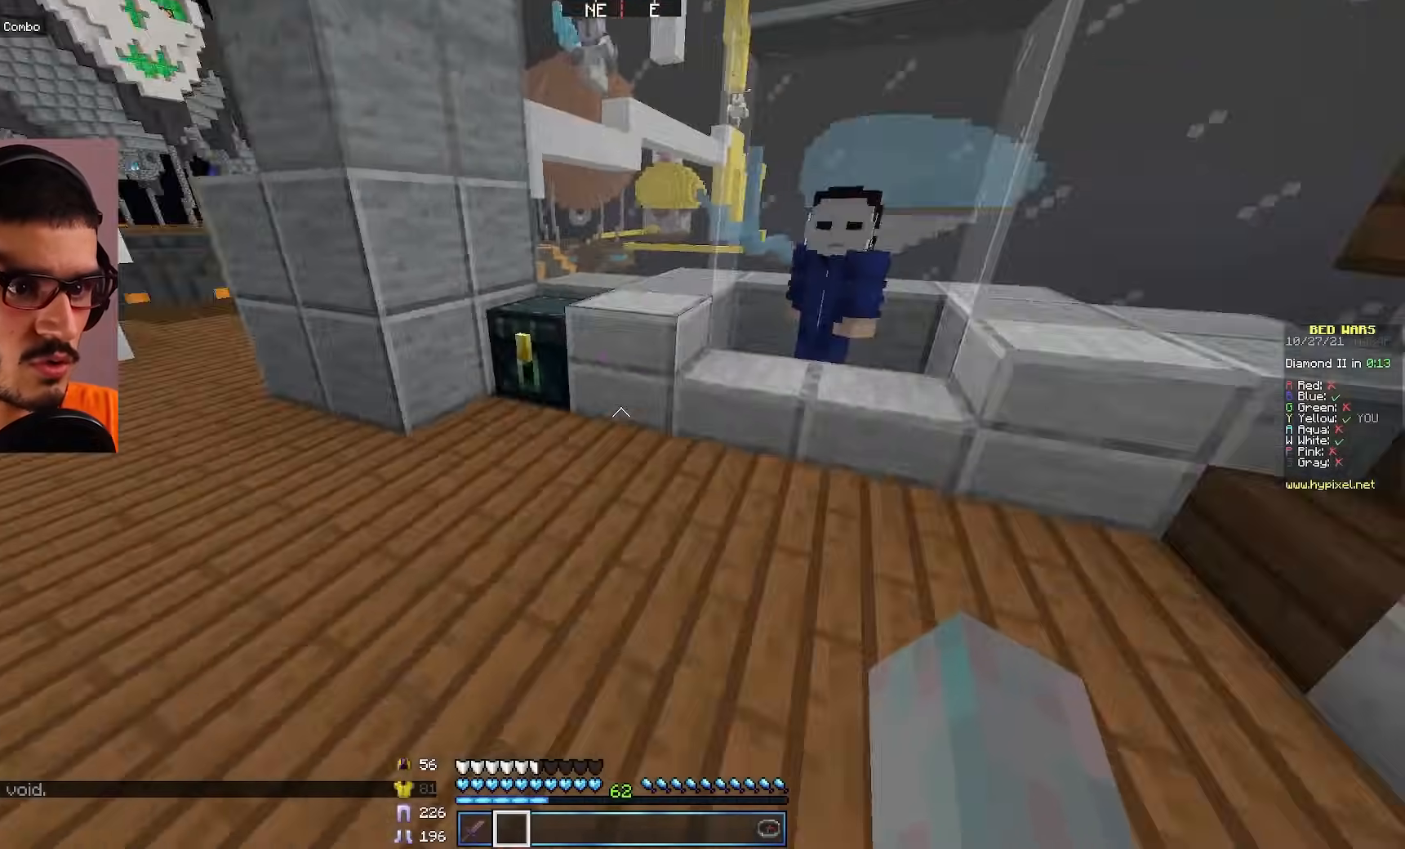
{"keys": ["d", "w"], "mouse": [], "events": [[67, "s", "up"], [100, "d", "up"], [183, "w", "down"], [350, "d", "down"]]}
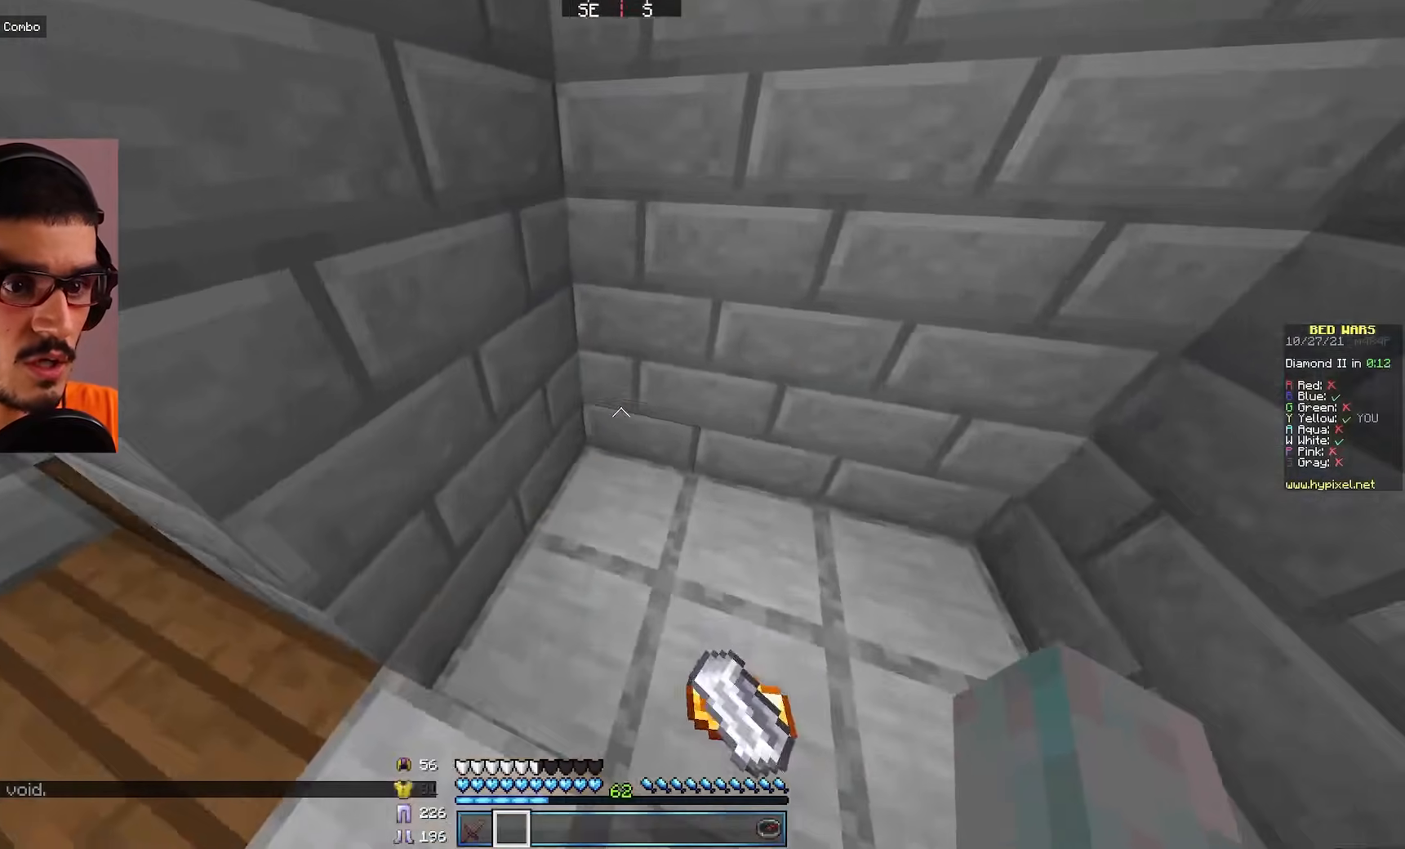
{"keys": [], "mouse": [], "events": [[100, "w", "up"], [150, "a", "down"], [183, "d", "up"], [300, "a", "up"]]}
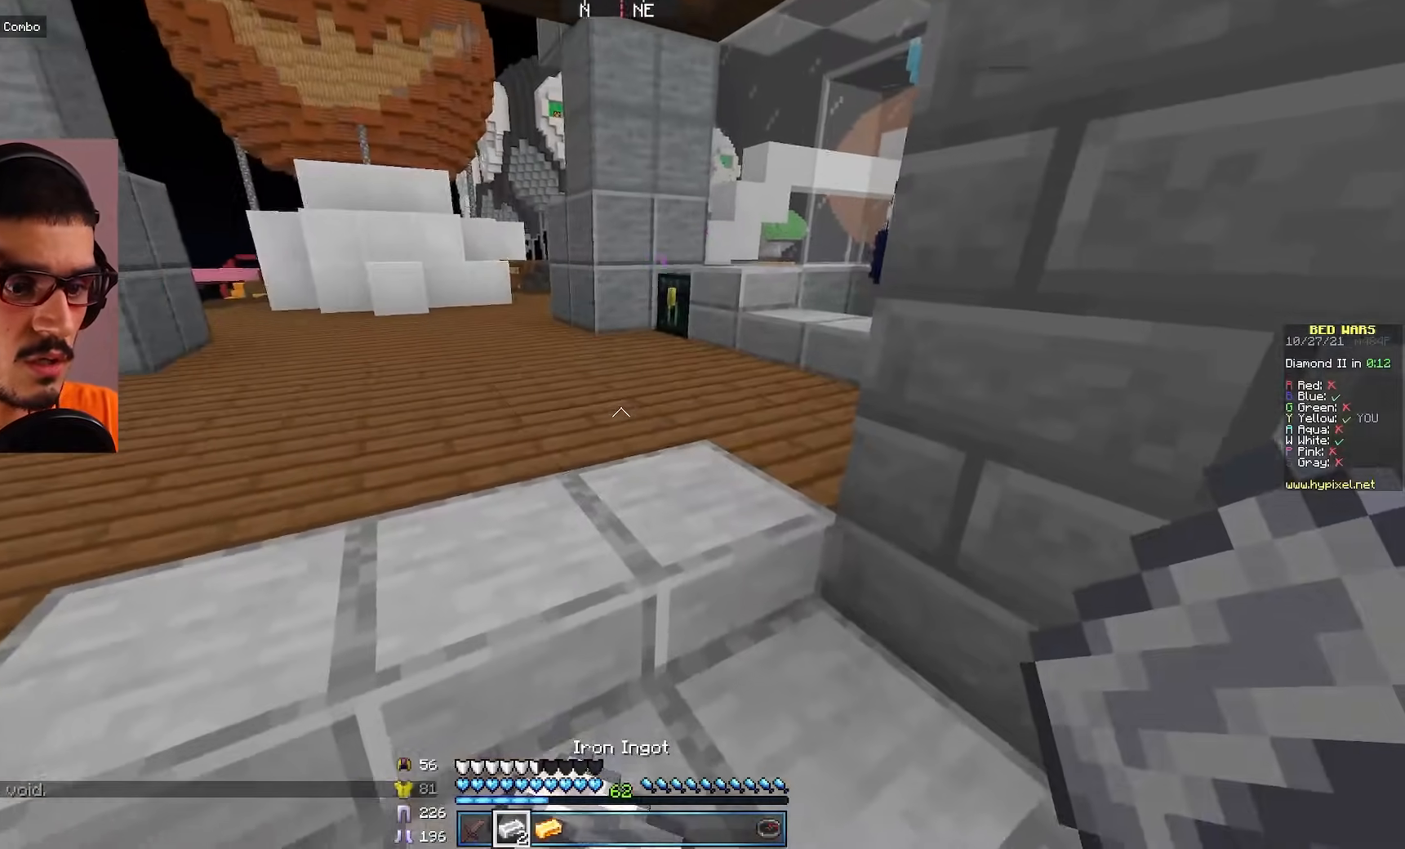
{"keys": ["a"], "mouse": [], "events": [[467, "a", "down"]]}
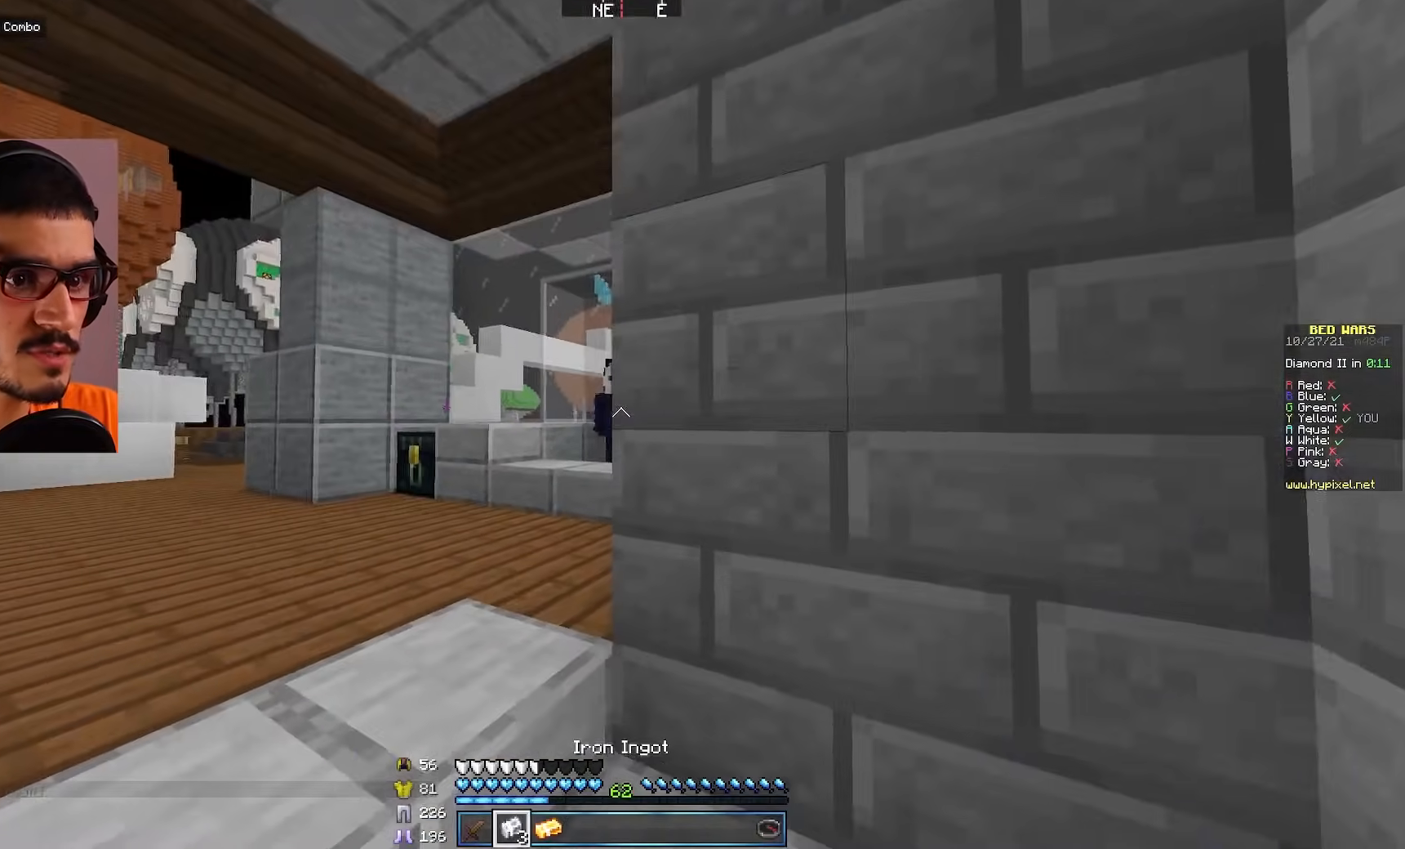
{"keys": [], "mouse": [], "events": [[233, "a", "up"]]}
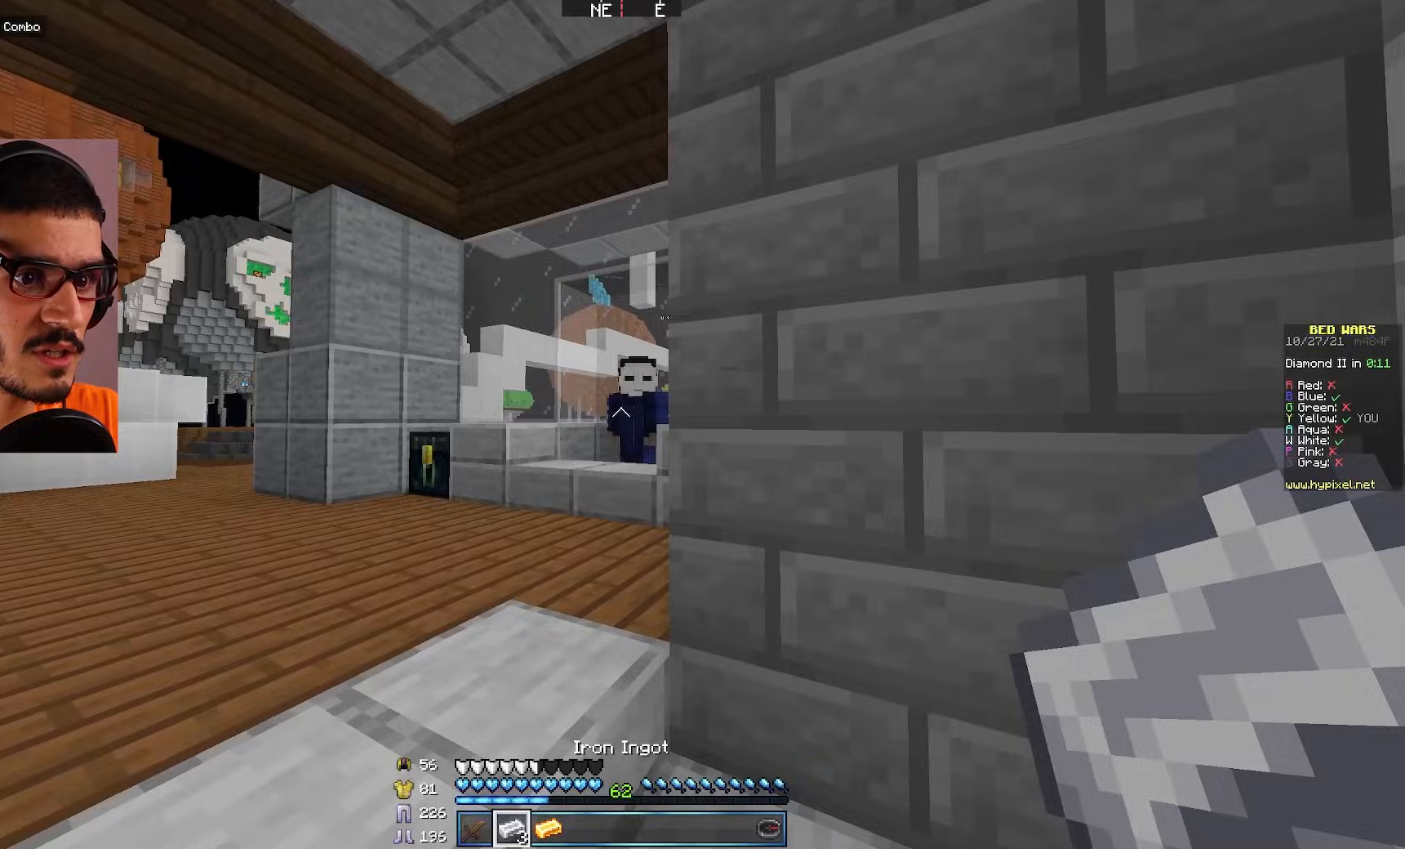
{"keys": ["a"], "mouse": [], "events": [[383, "a", "down"]]}
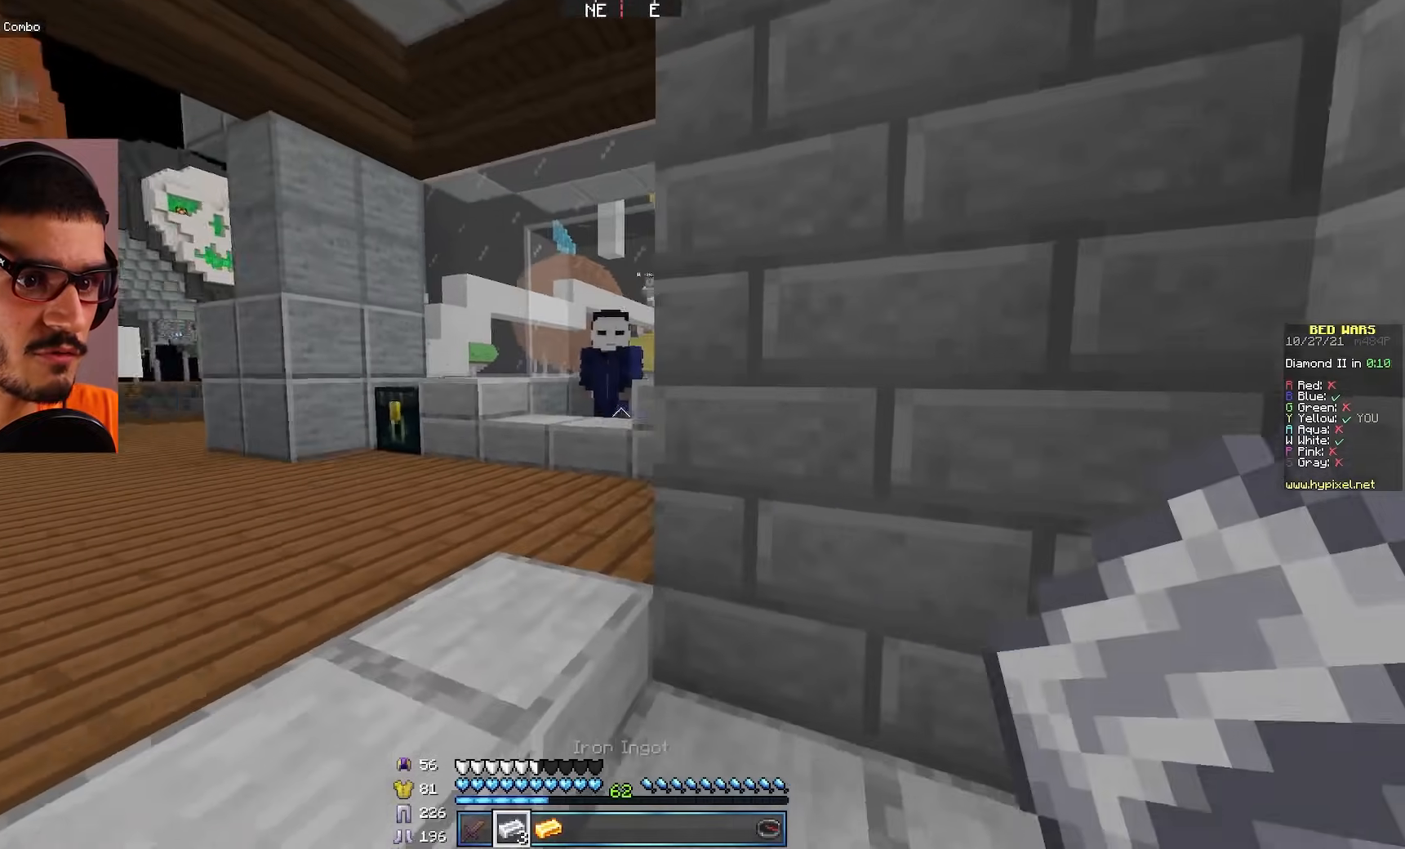
{"keys": [], "mouse": [], "events": [[200, "a", "up"]]}
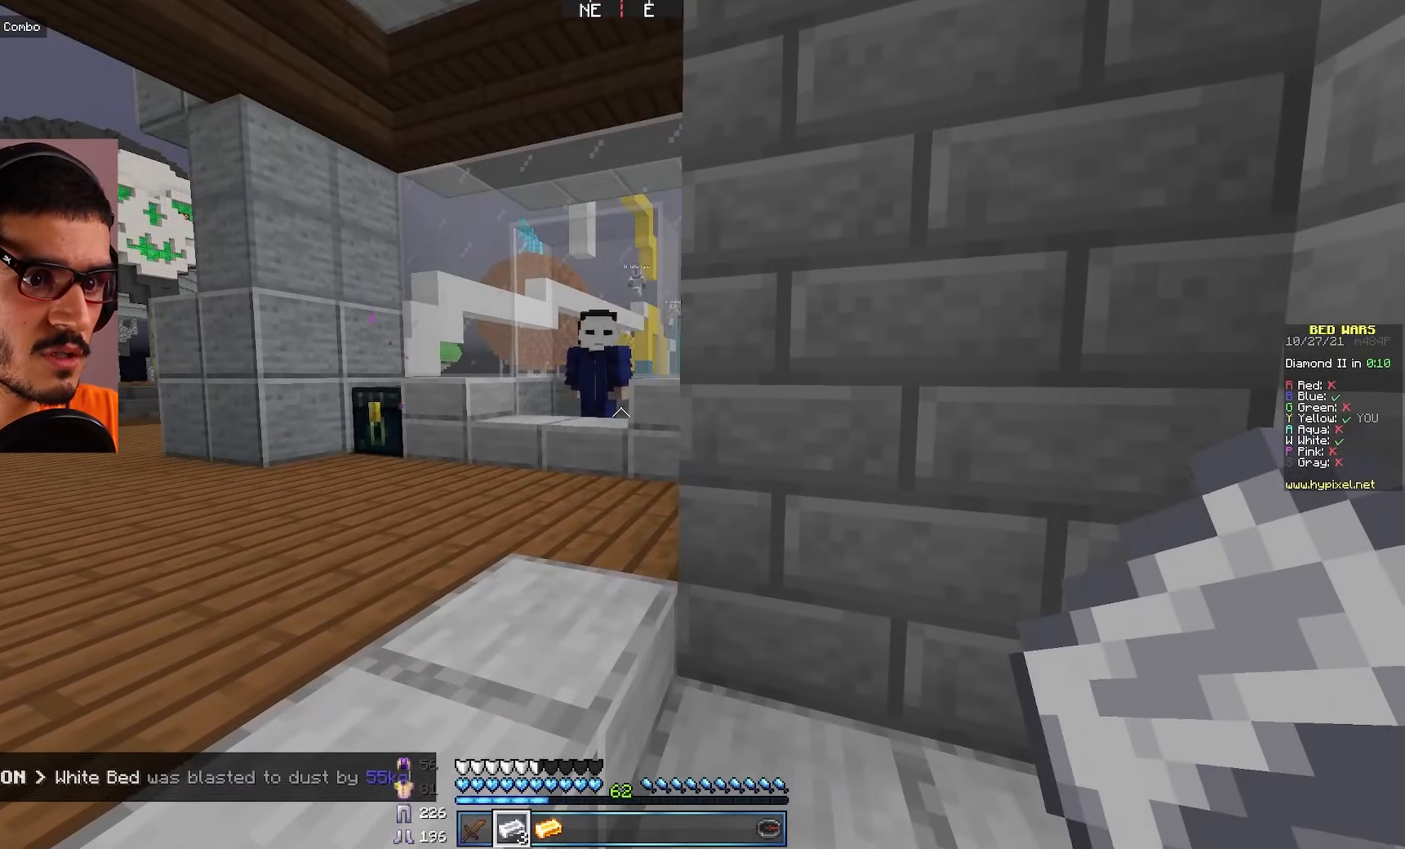
{"keys": ["a", "w"], "mouse": [], "events": [[133, "d", "down"], [183, "w", "down"], [300, "d", "up"], [383, "a", "down"]]}
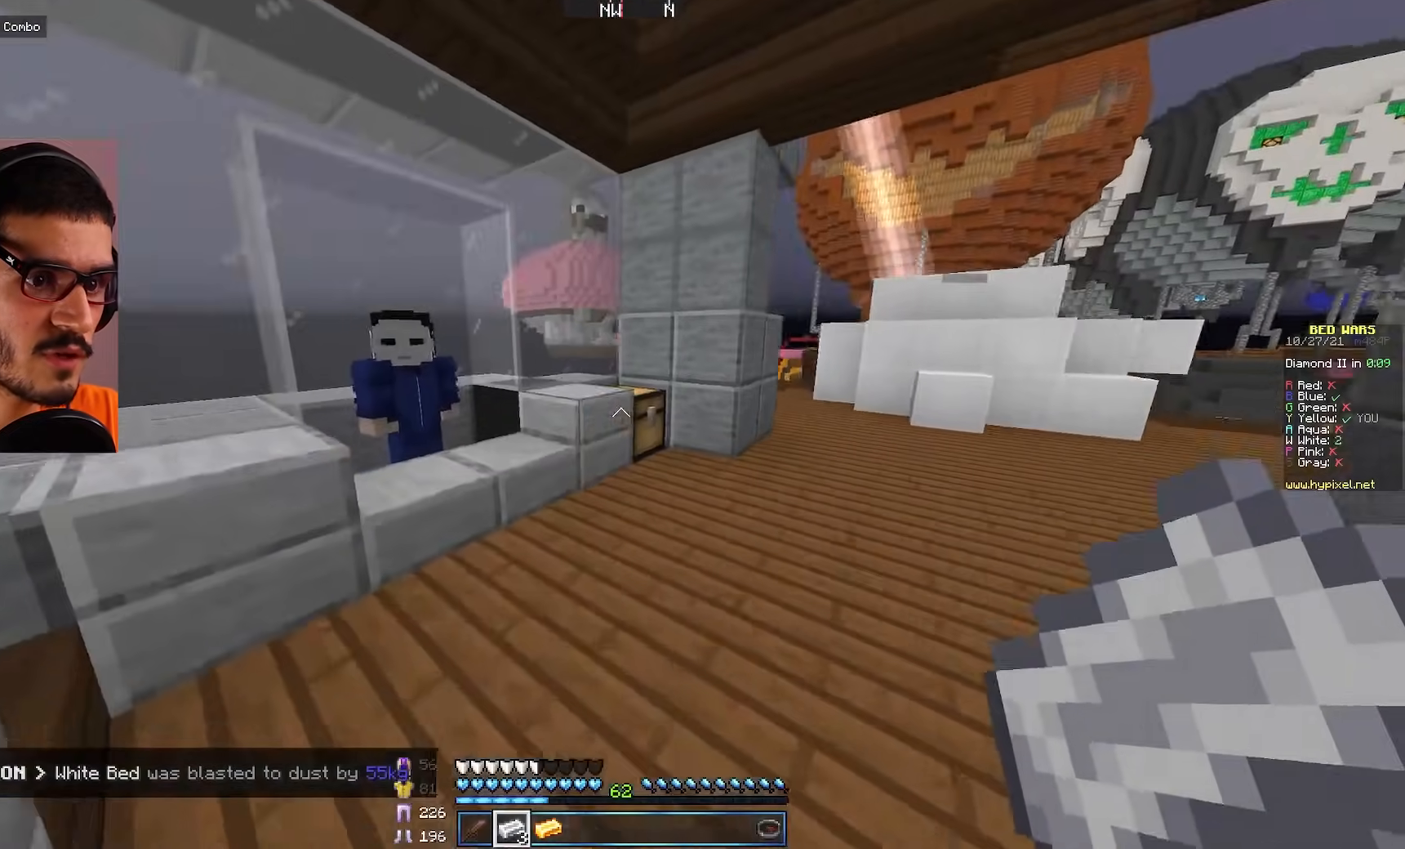
{"keys": [], "mouse": [], "events": [[317, "a", "up"], [317, "w", "up"]]}